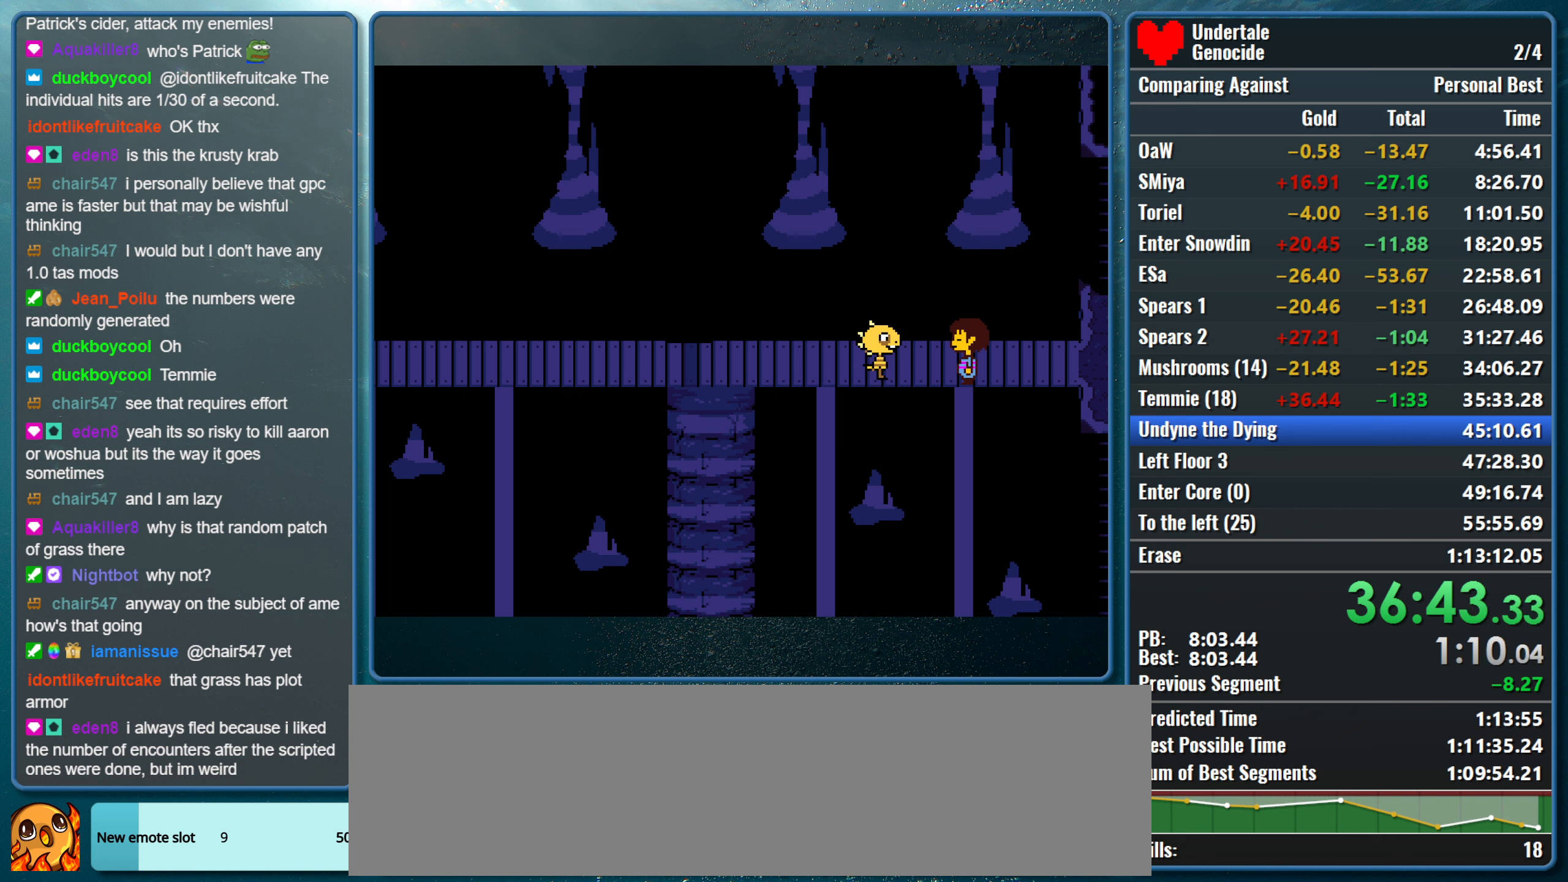
Gameplay with keyboard; each line is a JSON object with the keys held at the frame after it. "events" lists presses ("down") and releases ("up") of "alt", "c", "ctrl", "down", "left", "return", "right", "shift", "space", "up", "x" and "z" between this image and that frame as [ms after this image, input, new state], when the widget could be followed in between. No other keys are recorded. Mouse input is not recorded.
{"keys": ["shift", "x"], "events": [[17, "return", "up"], [17, "shift", "up"], [17, "z", "down"], [67, "z", "up"], [100, "return", "down"], [100, "shift", "down"], [200, "shift", "up"], [200, "z", "down"], [250, "return", "up"], [300, "shift", "down"], [300, "z", "up"], [334, "return", "down"], [334, "x", "up"], [384, "x", "down"], [434, "return", "up"], [434, "shift", "up"], [434, "z", "down"], [484, "shift", "down"], [484, "z", "up"]]}
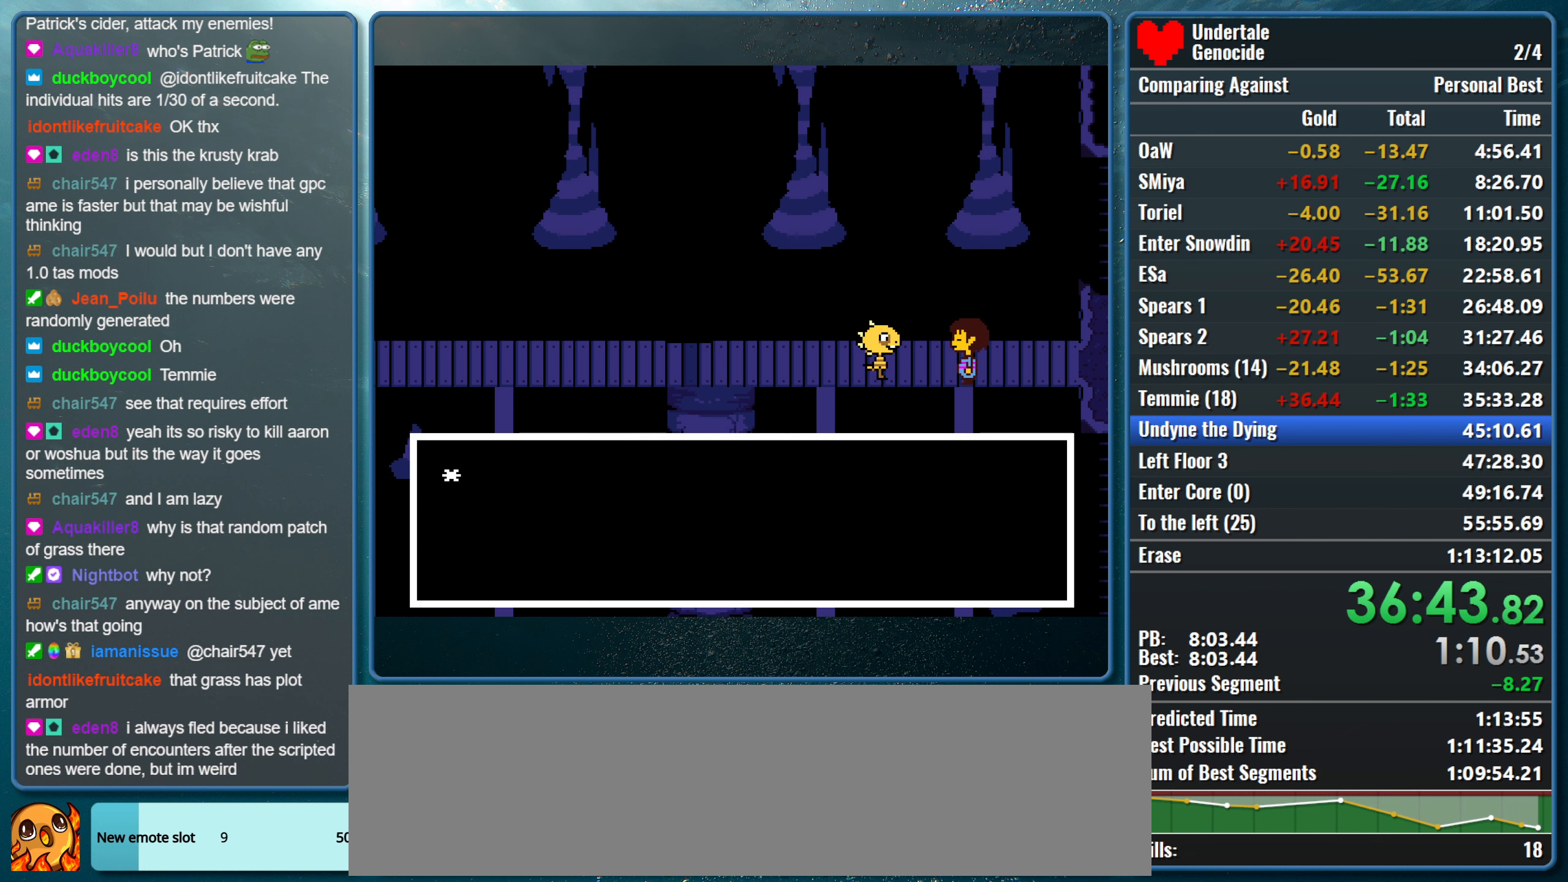
{"keys": ["return", "shift", "x"], "events": [[34, "return", "down"], [34, "x", "up"], [67, "x", "down"], [117, "return", "up"], [117, "shift", "up"], [117, "z", "down"], [217, "shift", "down"], [217, "z", "up"], [267, "return", "down"], [267, "x", "up"], [317, "x", "down"], [350, "return", "up"], [350, "shift", "up"], [350, "z", "down"], [400, "shift", "down"], [450, "return", "down"], [450, "x", "up"], [450, "z", "up"], [500, "x", "down"]]}
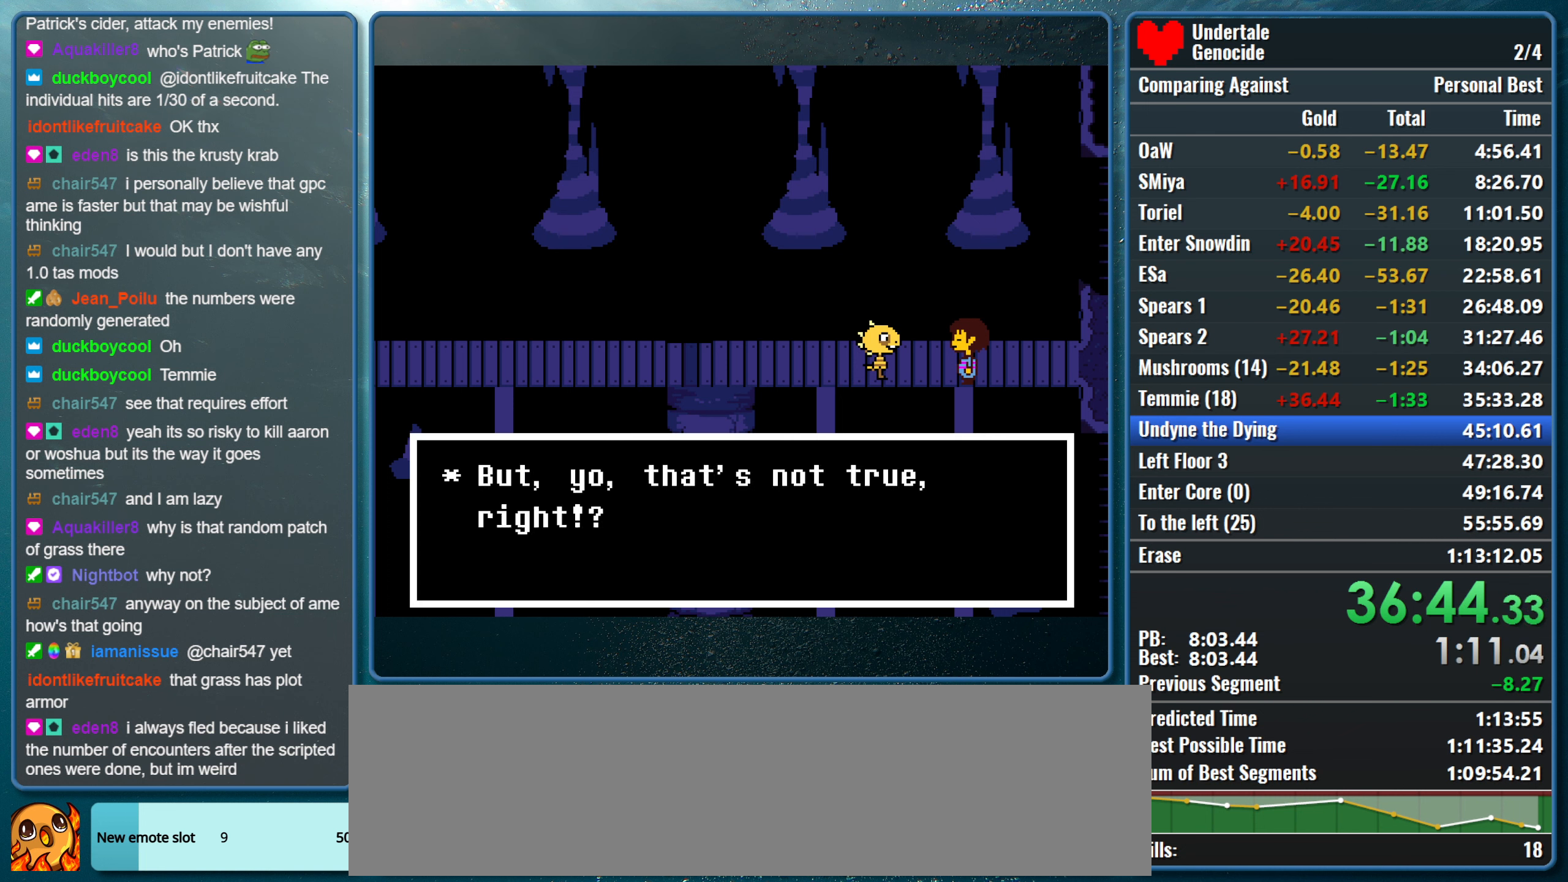
{"keys": ["x", "z"], "events": [[50, "return", "up"], [50, "shift", "up"], [50, "z", "down"], [134, "shift", "down"], [134, "z", "up"], [184, "return", "down"], [184, "x", "up"], [234, "x", "down"], [284, "return", "up"], [284, "shift", "up"], [284, "z", "down"], [334, "shift", "down"], [334, "z", "up"], [367, "return", "down"], [367, "x", "up"], [417, "x", "down"], [467, "return", "up"], [467, "shift", "up"], [467, "z", "down"]]}
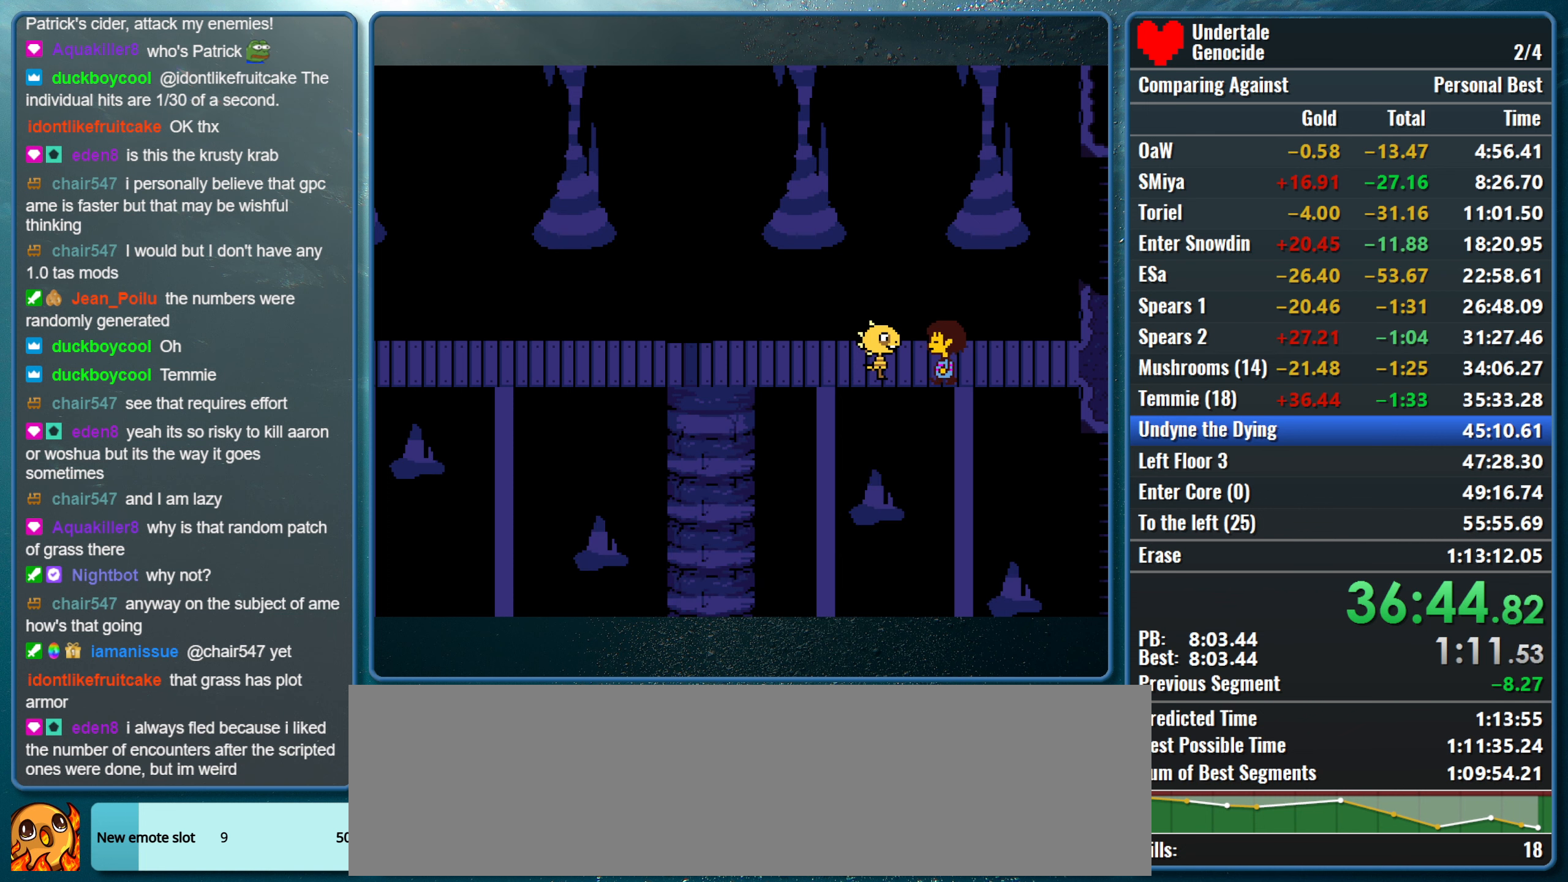
{"keys": ["shift", "x"], "events": [[67, "shift", "down"], [67, "z", "up"], [100, "return", "down"], [100, "x", "up"], [150, "shift", "up"], [150, "x", "down"], [200, "return", "up"], [200, "z", "down"], [250, "shift", "down"], [250, "z", "up"], [300, "return", "down"], [300, "x", "up"], [334, "x", "down"], [384, "return", "up"], [384, "shift", "up"], [384, "z", "down"], [484, "shift", "down"], [484, "z", "up"]]}
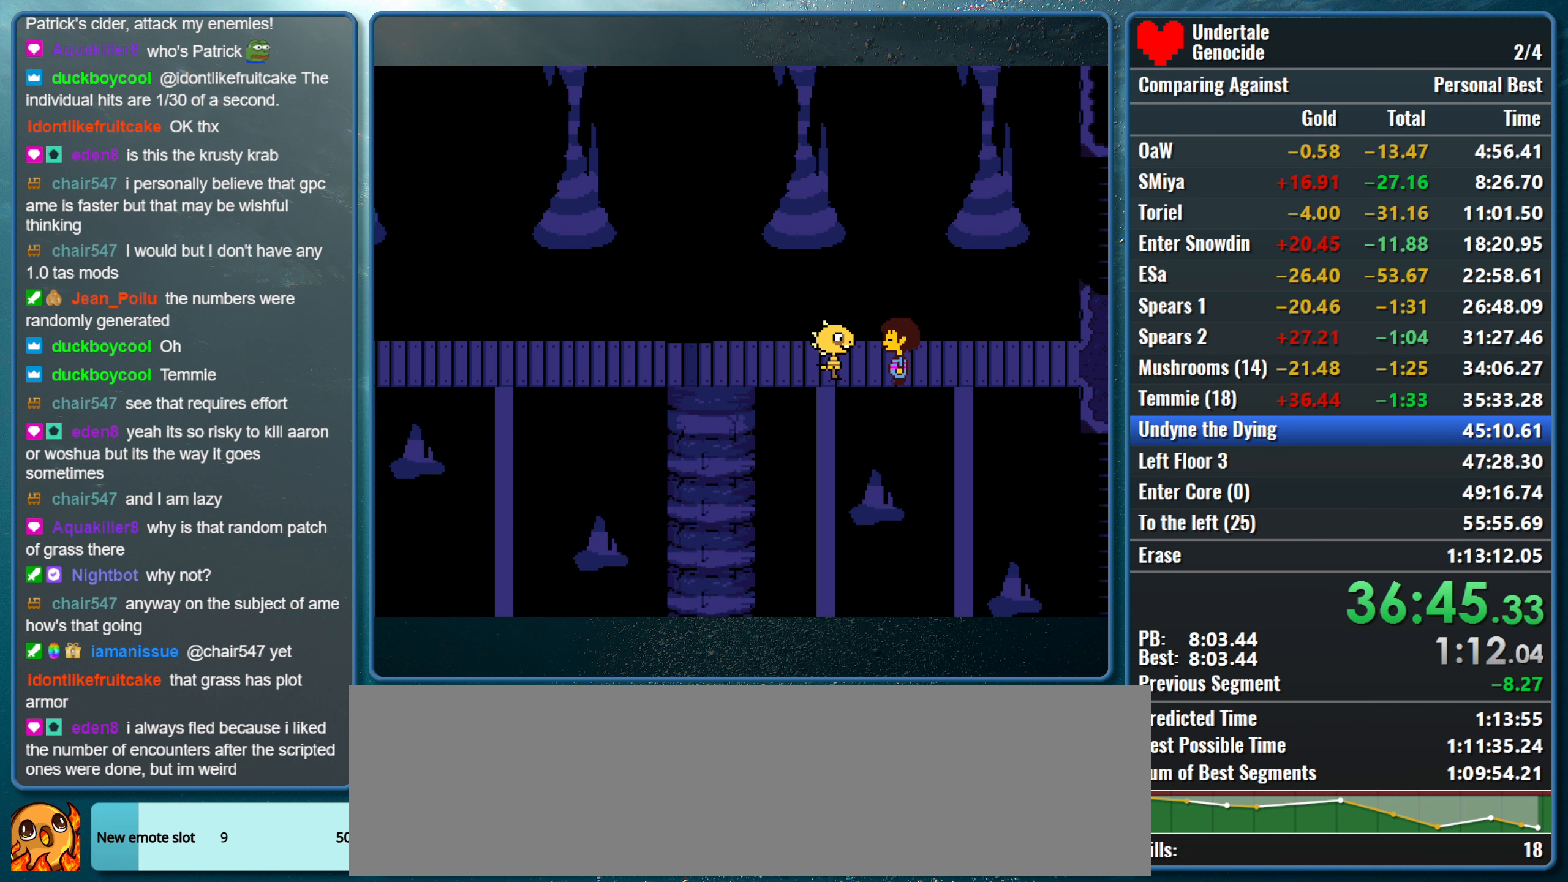
{"keys": ["return", "shift", "x"], "events": [[34, "return", "down"], [34, "x", "up"], [84, "x", "down"], [117, "return", "up"], [117, "shift", "up"], [117, "z", "down"], [167, "z", "up"], [217, "shift", "down"], [267, "return", "down"], [267, "x", "up"], [317, "x", "down"], [350, "return", "up"], [350, "shift", "up"], [350, "z", "down"], [400, "shift", "down"], [400, "z", "up"], [450, "return", "down"], [450, "x", "up"], [500, "x", "down"]]}
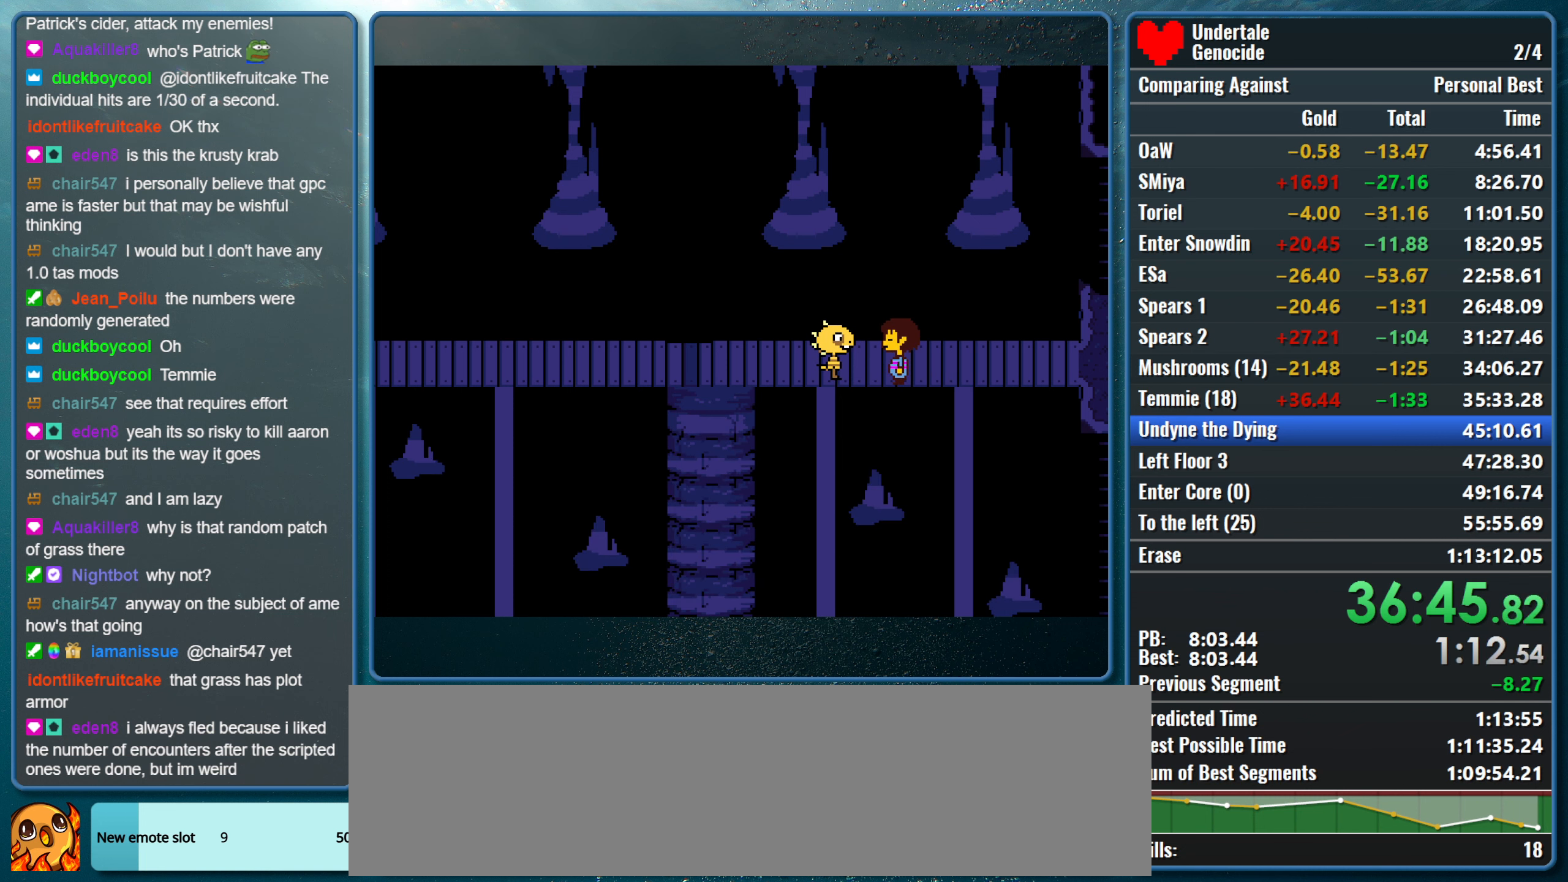
{"keys": ["return", "shift", "x"], "events": [[50, "shift", "up"], [84, "return", "up"], [84, "z", "down"], [134, "shift", "down"], [134, "z", "up"], [184, "return", "down"], [184, "x", "up"], [234, "x", "down"], [284, "return", "up"], [284, "shift", "up"], [284, "z", "down"], [367, "return", "down"], [367, "shift", "down"], [367, "z", "up"], [417, "x", "up"], [467, "x", "down"]]}
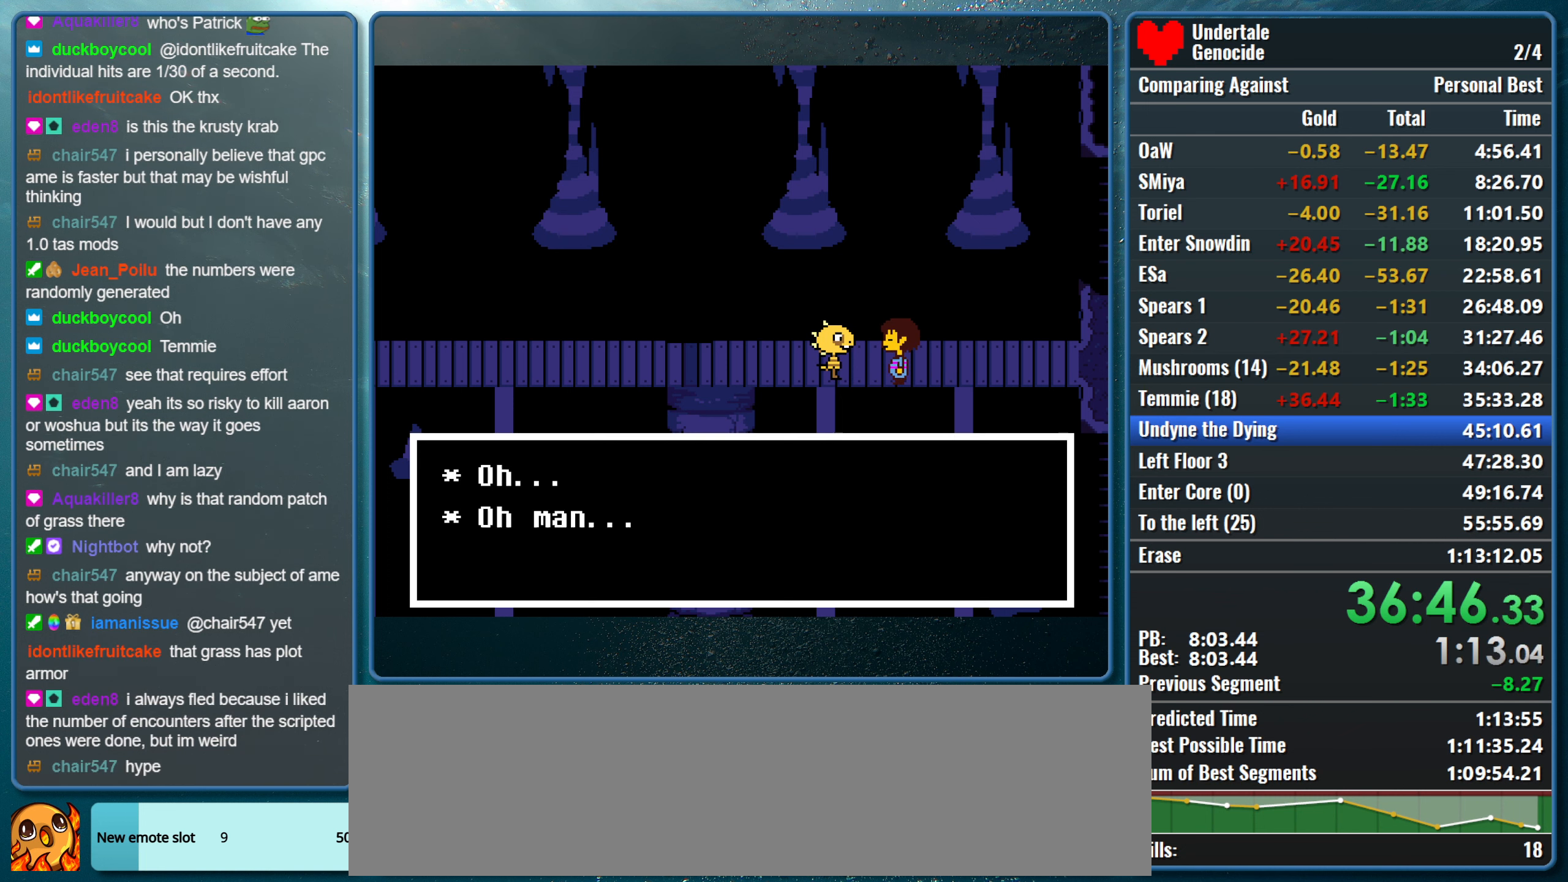
{"keys": ["shift", "x", "z"], "events": [[17, "return", "up"], [17, "shift", "up"], [17, "z", "down"], [67, "shift", "down"], [67, "z", "up"], [100, "return", "down"], [100, "x", "up"], [150, "x", "down"], [200, "return", "up"], [200, "shift", "up"], [200, "z", "down"], [284, "shift", "down"], [284, "z", "up"], [350, "return", "down"], [350, "x", "up"], [384, "x", "down"], [434, "return", "up"], [434, "shift", "up"], [434, "z", "down"], [484, "shift", "down"]]}
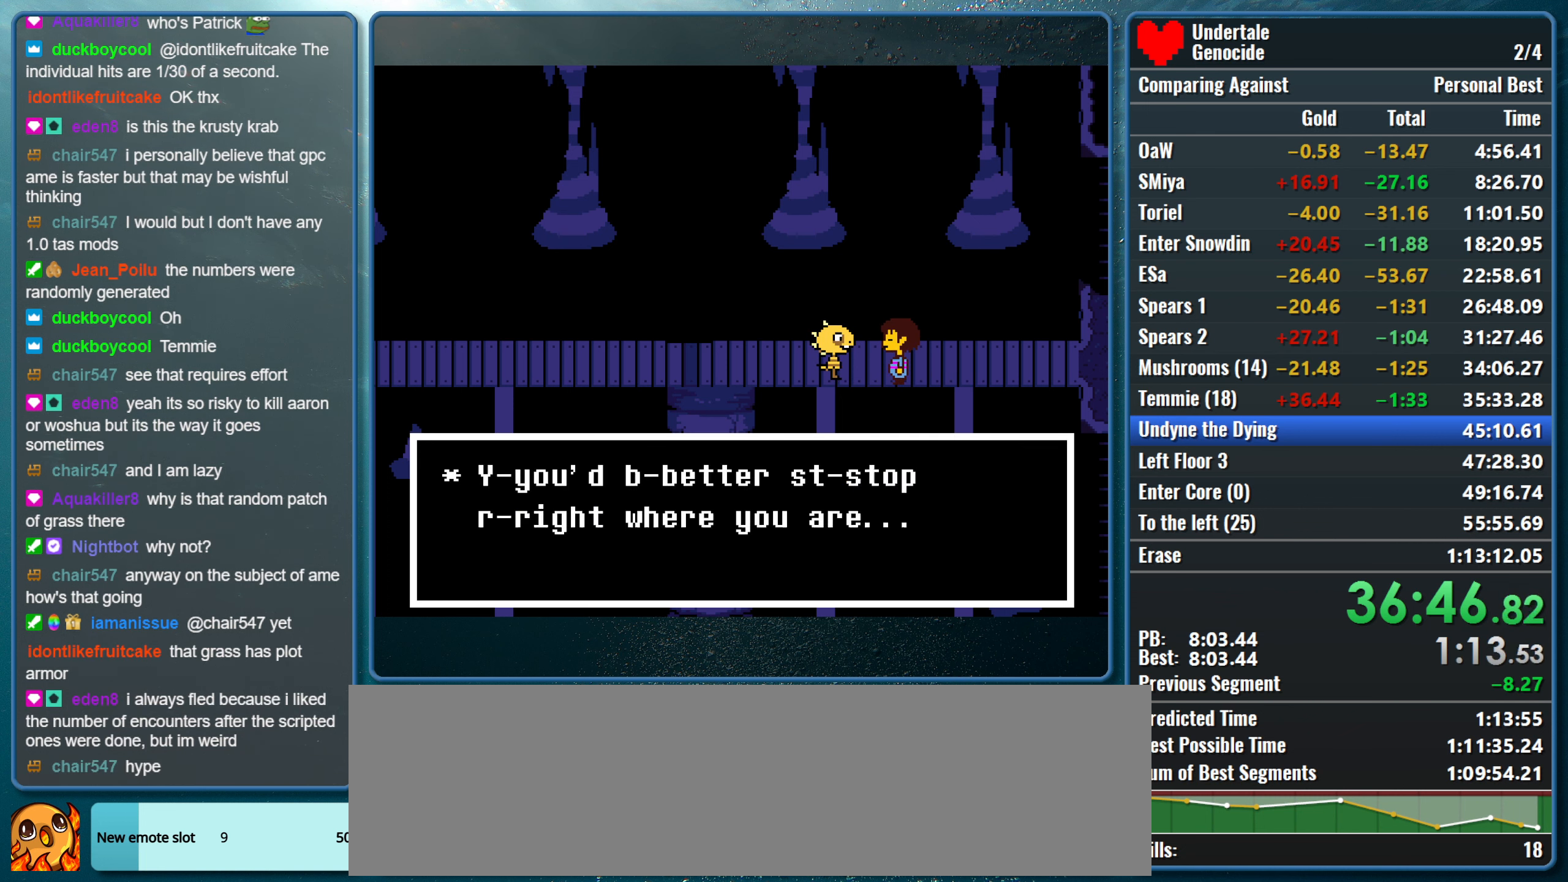
{"keys": ["return", "shift"], "events": [[34, "return", "down"], [34, "z", "up"], [67, "x", "up"], [117, "return", "up"], [117, "shift", "up"], [117, "x", "down"], [167, "z", "down"], [217, "shift", "down"], [267, "return", "down"], [267, "z", "up"], [350, "return", "up"], [350, "shift", "up"], [350, "z", "down"], [450, "shift", "down"], [450, "z", "up"], [500, "return", "down"], [500, "x", "up"]]}
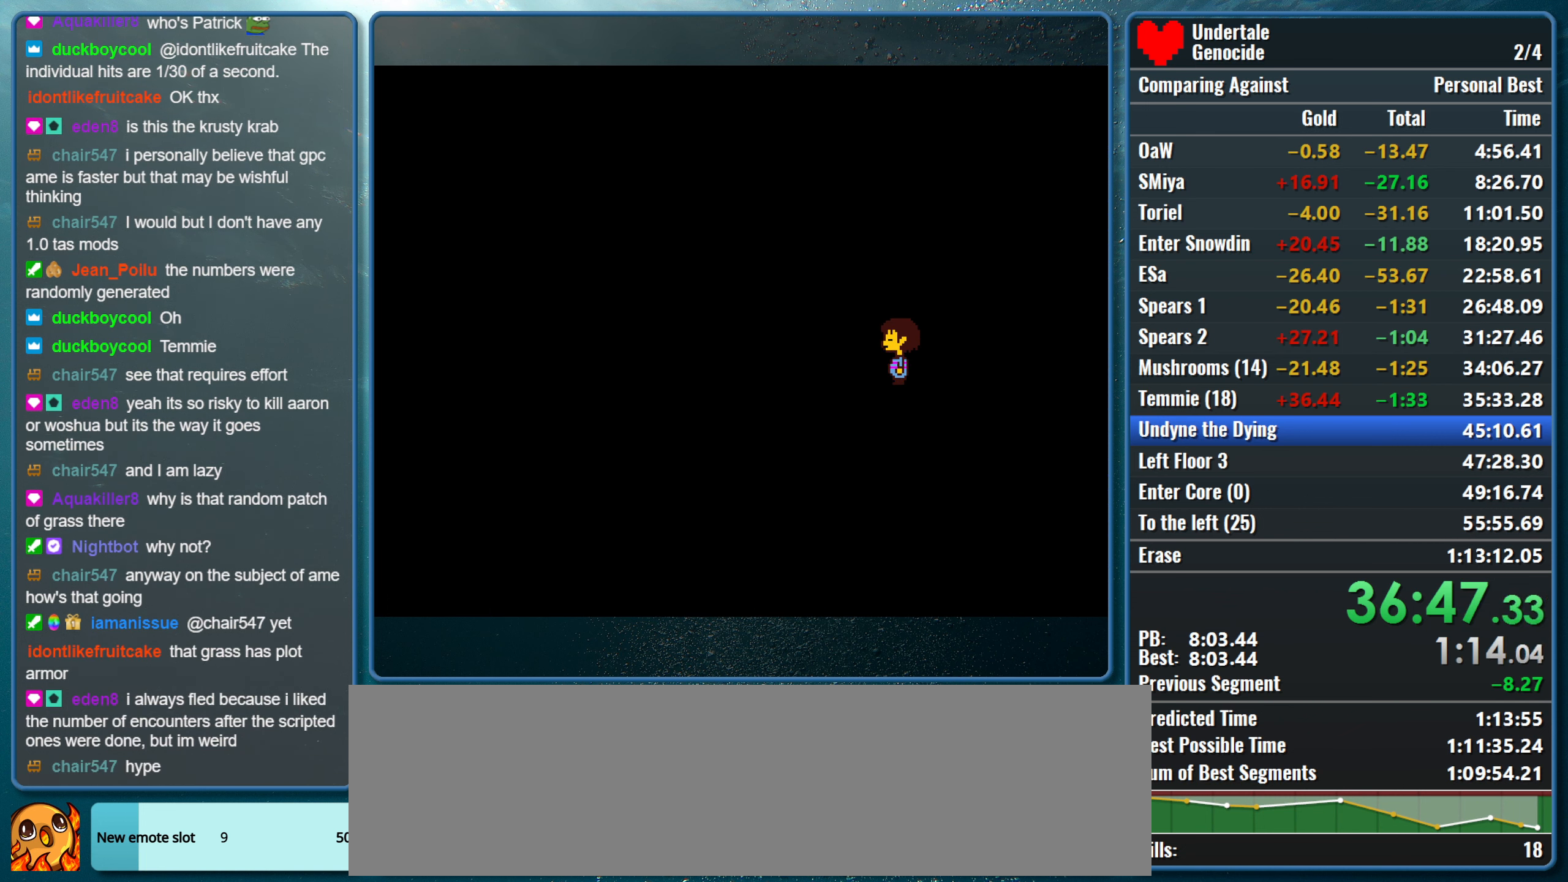
{"keys": [], "events": [[50, "x", "down"], [84, "return", "up"], [84, "shift", "up"], [84, "z", "down"], [134, "shift", "down"], [184, "return", "down"], [184, "z", "up"], [234, "x", "up"], [284, "shift", "up"], [284, "x", "down"], [334, "return", "up"], [334, "z", "down"], [467, "x", "up"], [467, "z", "up"]]}
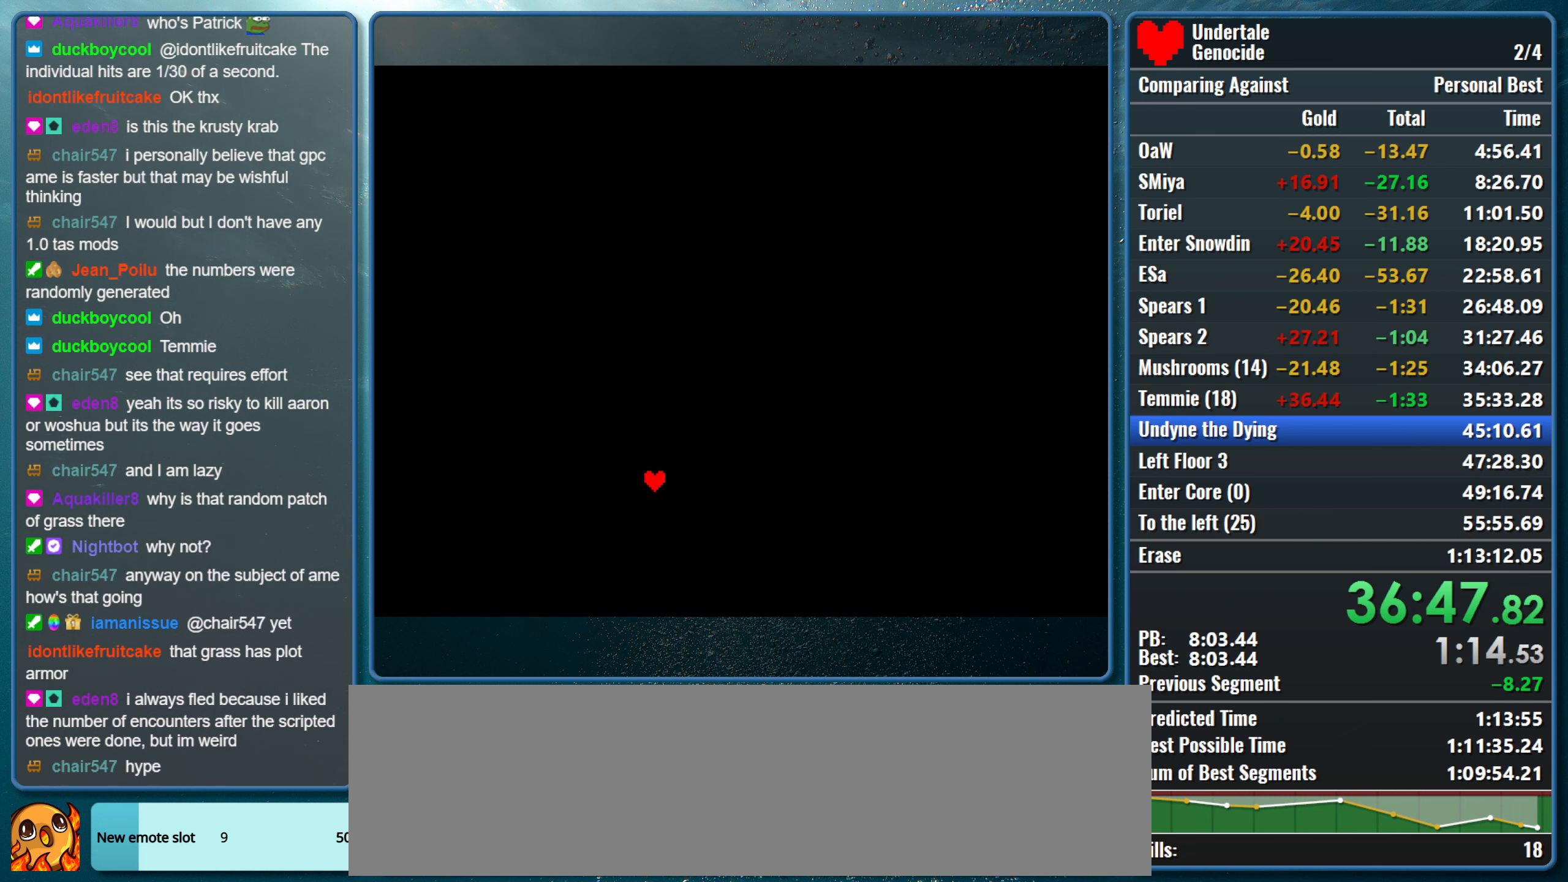
{"keys": ["z"], "events": [[483, "z", "down"]]}
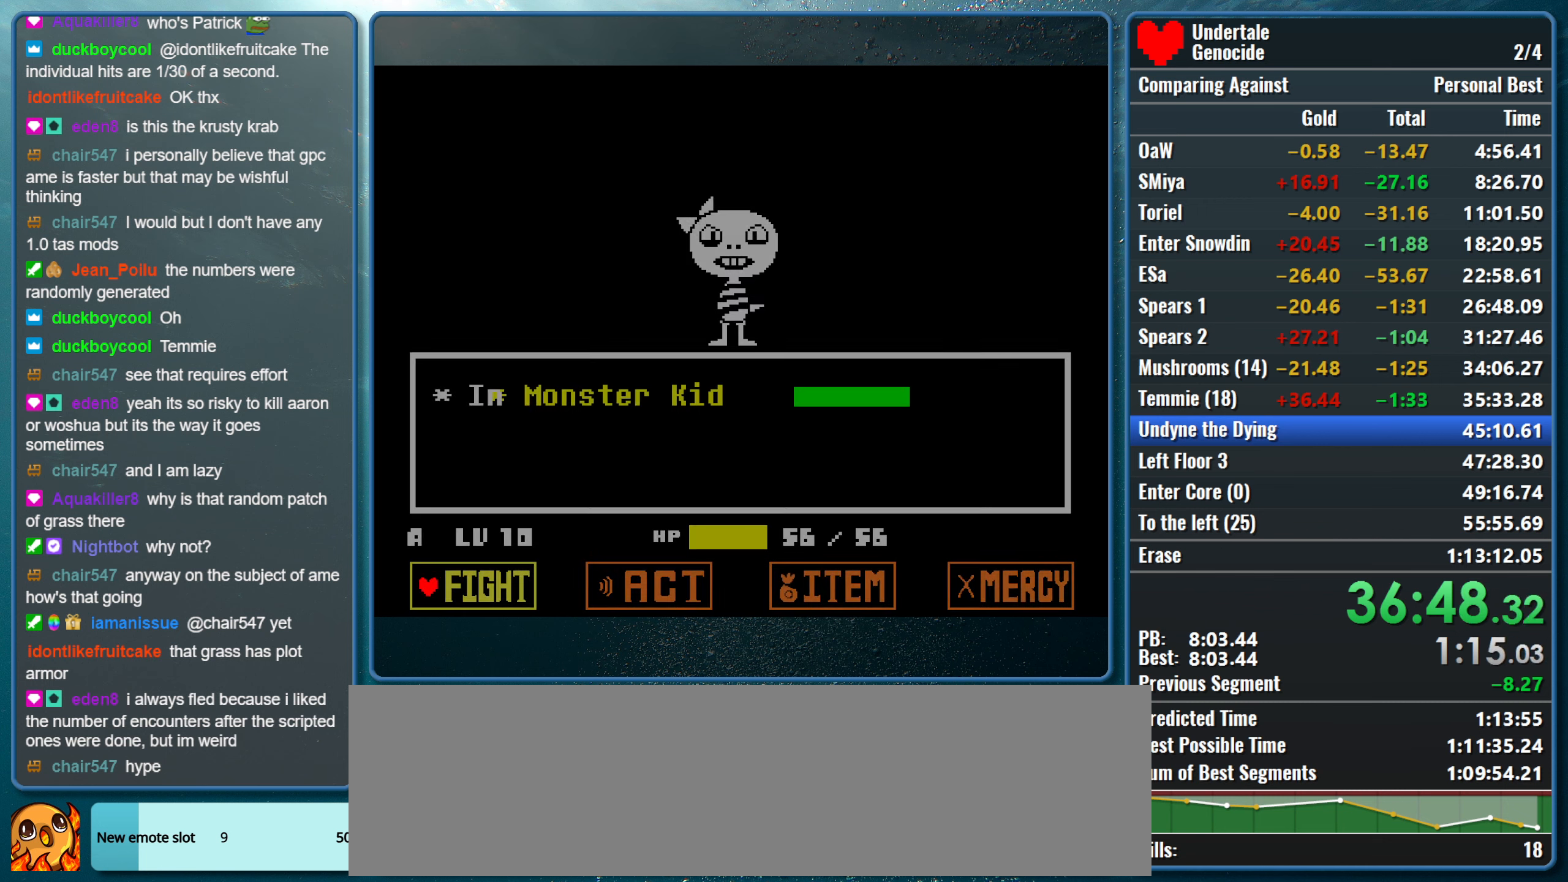
{"keys": ["return", "z"], "events": [[66, "return", "down"], [116, "z", "up"], [216, "return", "up"], [450, "return", "down"], [450, "z", "down"]]}
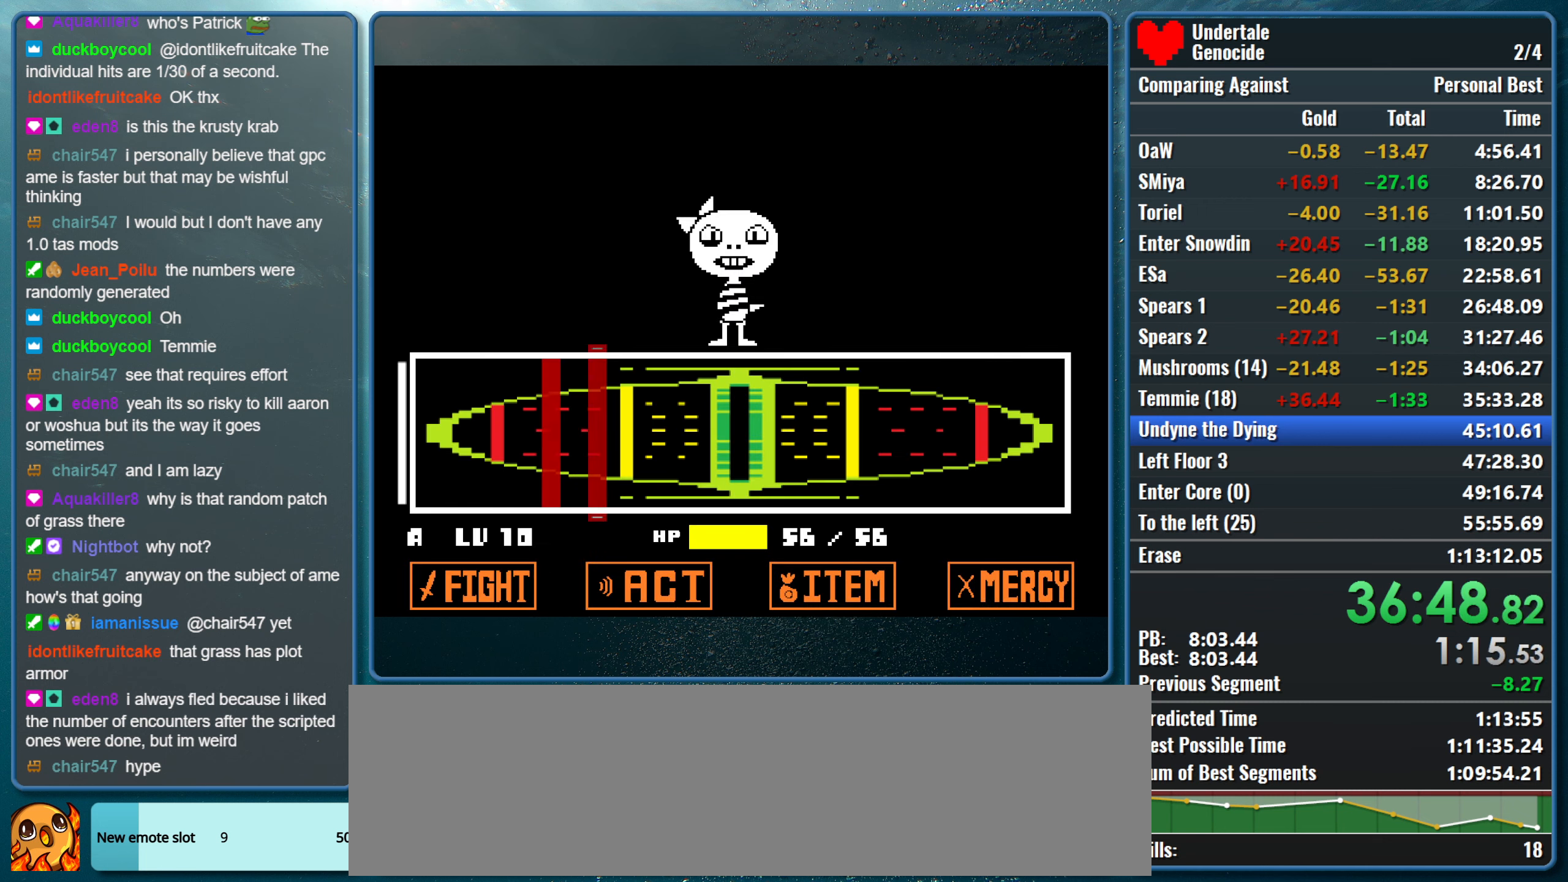
{"keys": ["z"], "events": [[50, "return", "up"], [83, "return", "down"], [133, "z", "up"], [183, "return", "up"], [183, "z", "down"], [233, "return", "down"], [333, "return", "up"], [333, "z", "up"], [366, "return", "down"], [416, "z", "down"], [466, "return", "up"]]}
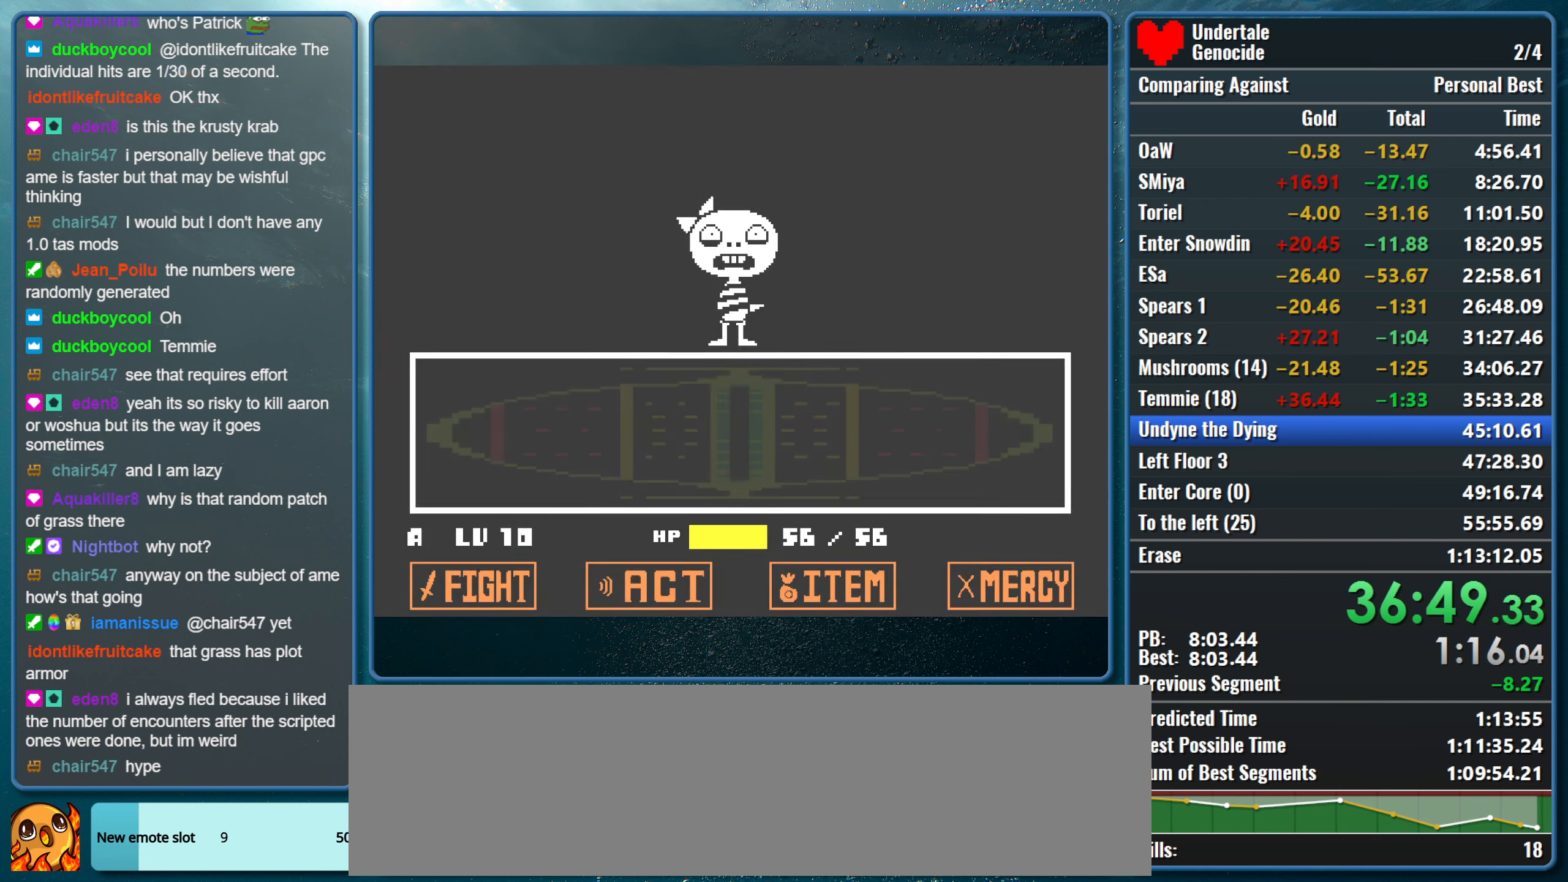
{"keys": [], "events": [[100, "z", "up"]]}
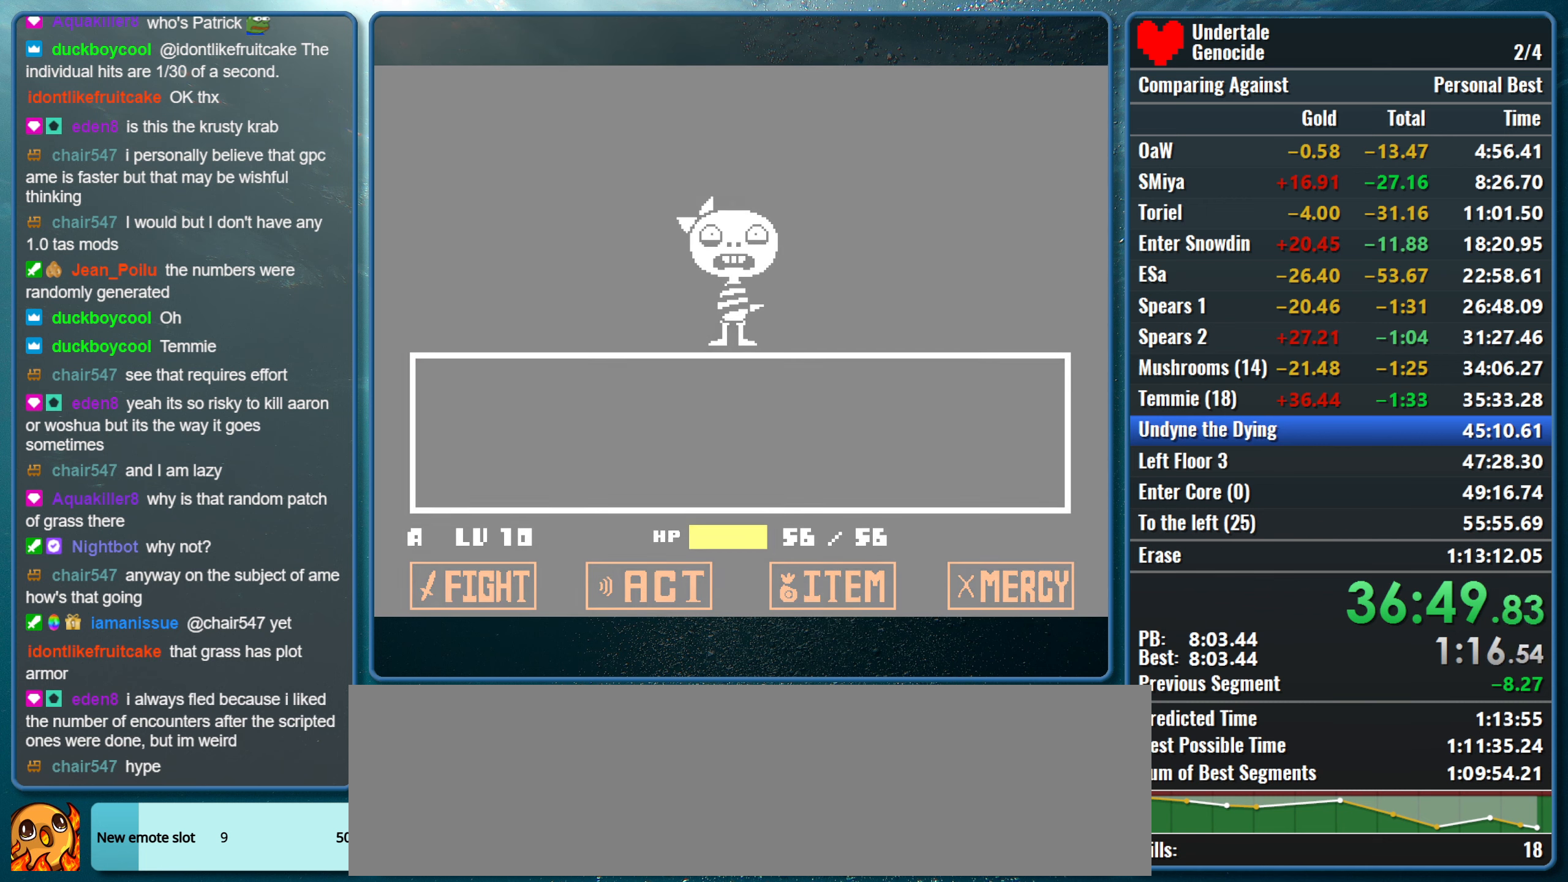
{"keys": [], "events": []}
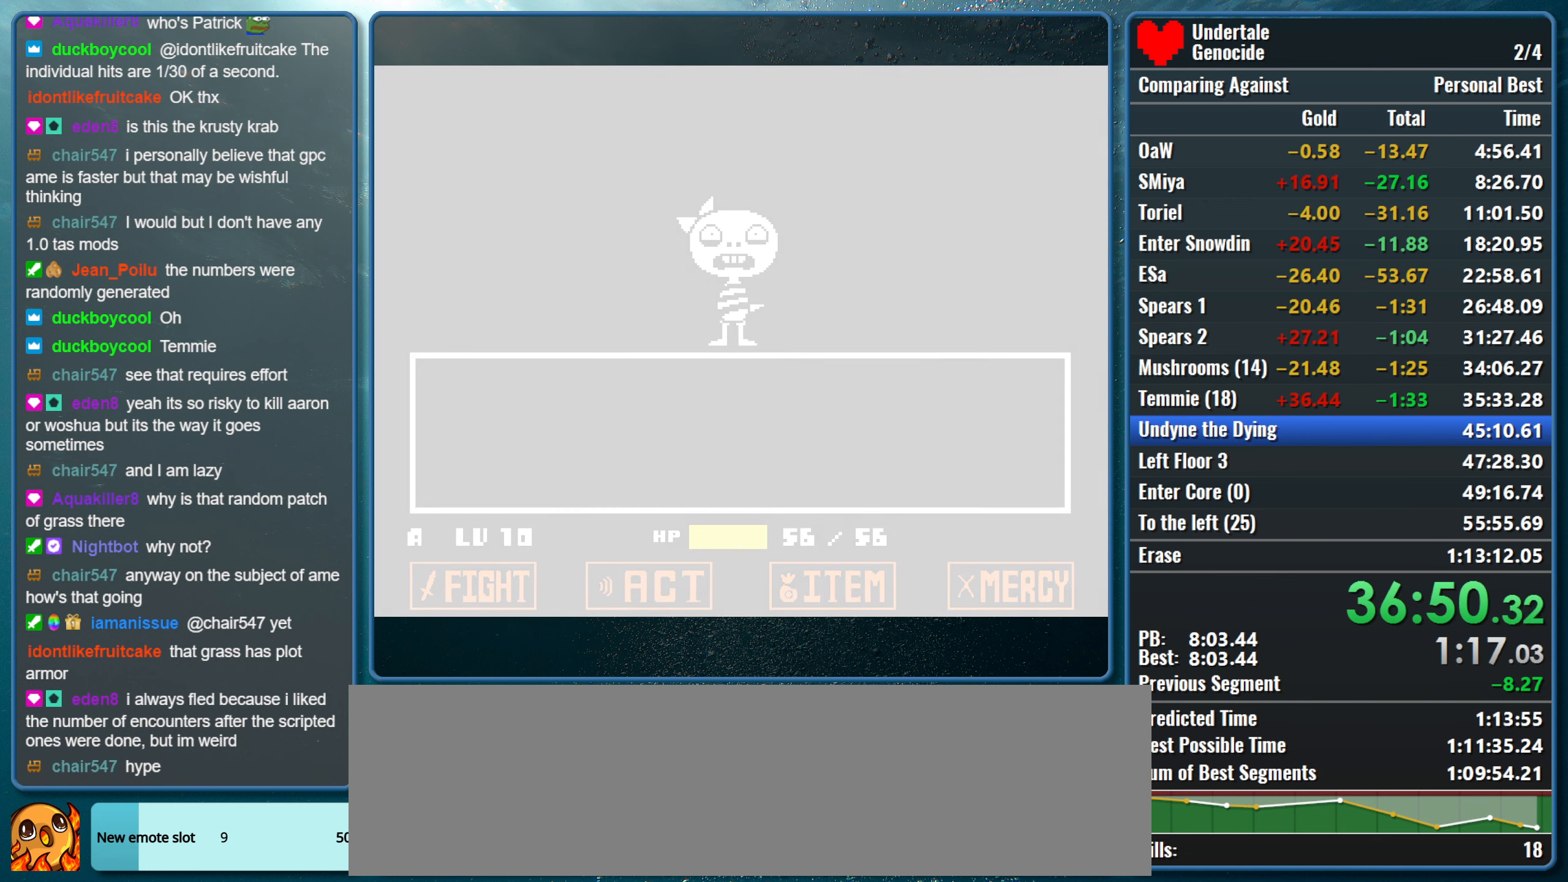
{"keys": ["return", "shift", "x"], "events": [[366, "shift", "down"], [416, "return", "down"], [466, "x", "down"]]}
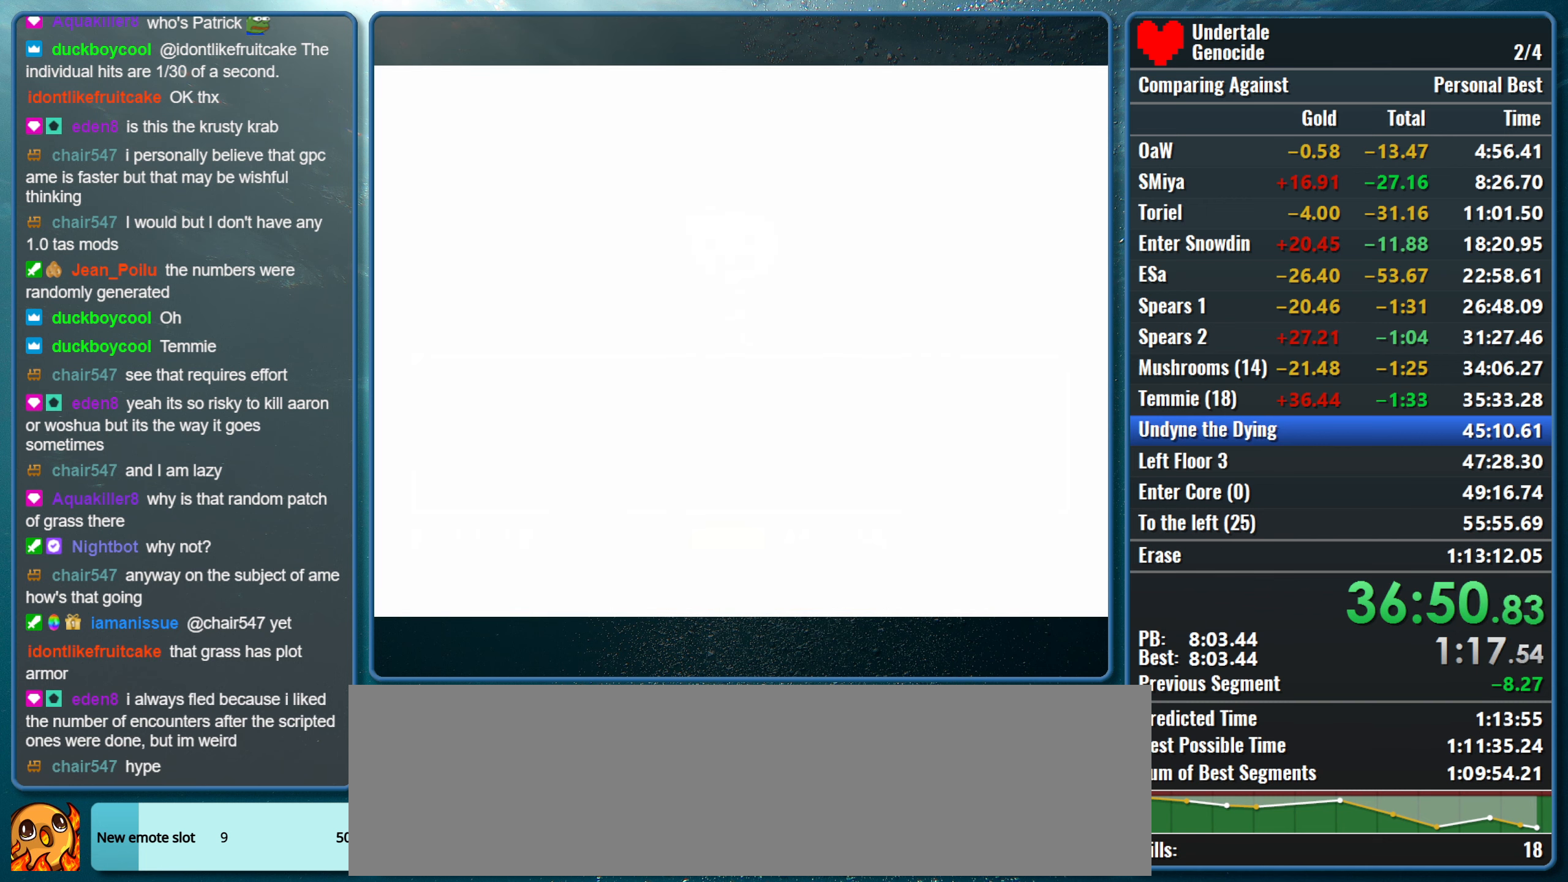
{"keys": ["x"], "events": [[16, "return", "up"], [16, "shift", "up"], [16, "z", "down"], [100, "shift", "down"], [100, "z", "up"], [150, "return", "down"], [150, "x", "up"], [200, "x", "down"], [250, "return", "up"], [250, "shift", "up"], [250, "z", "down"], [333, "shift", "down"], [333, "z", "up"], [383, "return", "down"], [383, "x", "up"], [433, "x", "down"], [483, "return", "up"], [483, "shift", "up"]]}
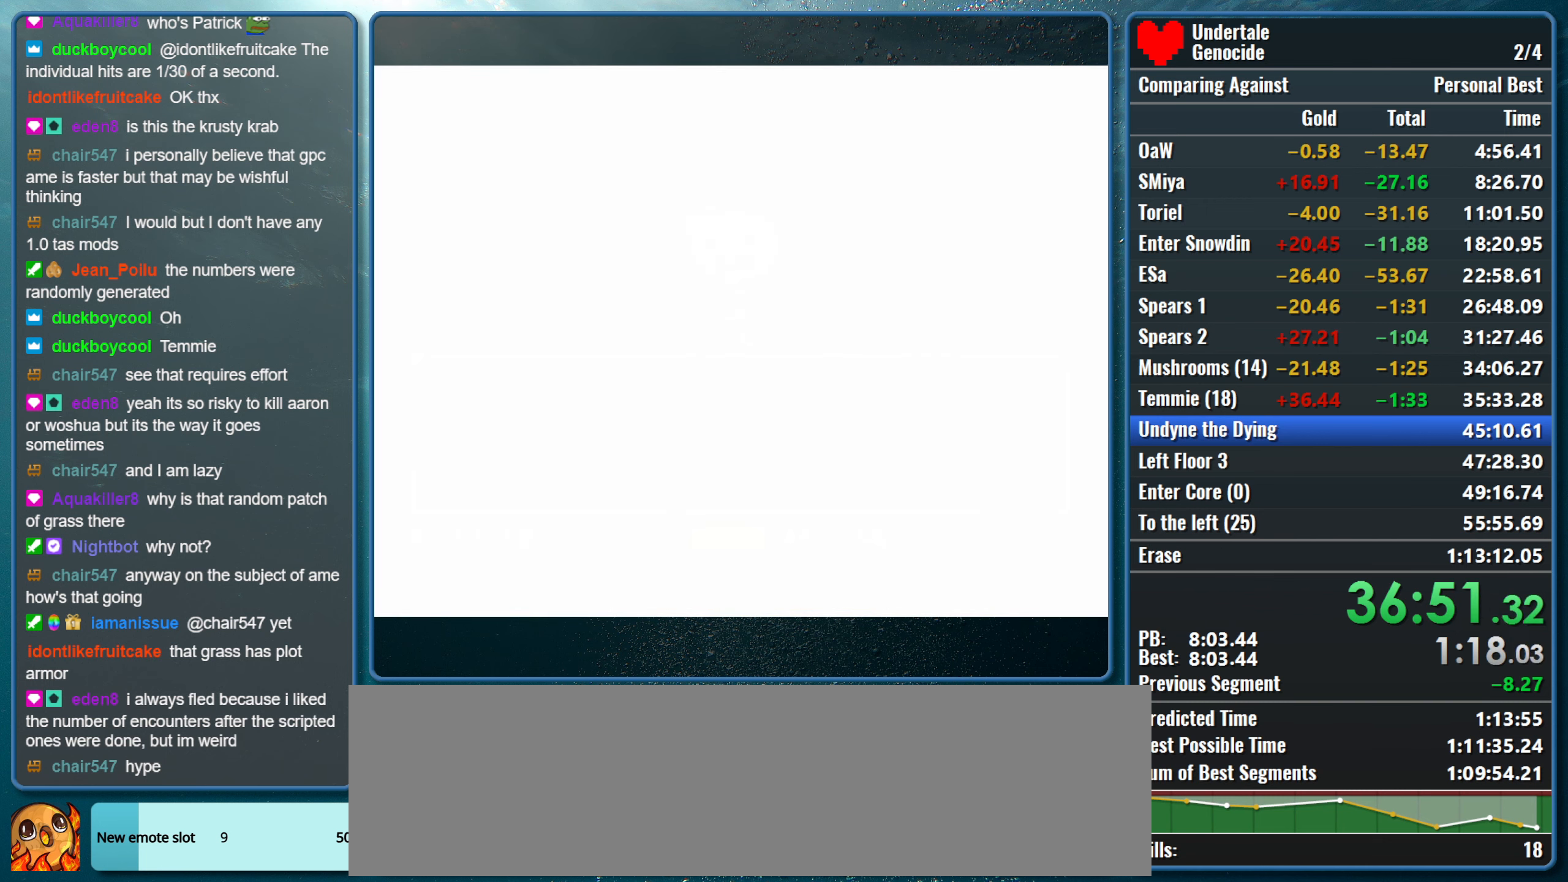
{"keys": ["shift", "x", "z"], "events": [[33, "shift", "down"], [33, "z", "down"], [83, "return", "down"], [116, "x", "up"], [116, "z", "up"], [166, "shift", "up"], [216, "return", "up"], [216, "x", "down"], [266, "shift", "down"], [266, "z", "down"], [316, "z", "up"], [350, "return", "down"], [350, "x", "up"], [400, "shift", "up"], [400, "x", "down"], [450, "return", "up"], [500, "shift", "down"], [500, "z", "down"]]}
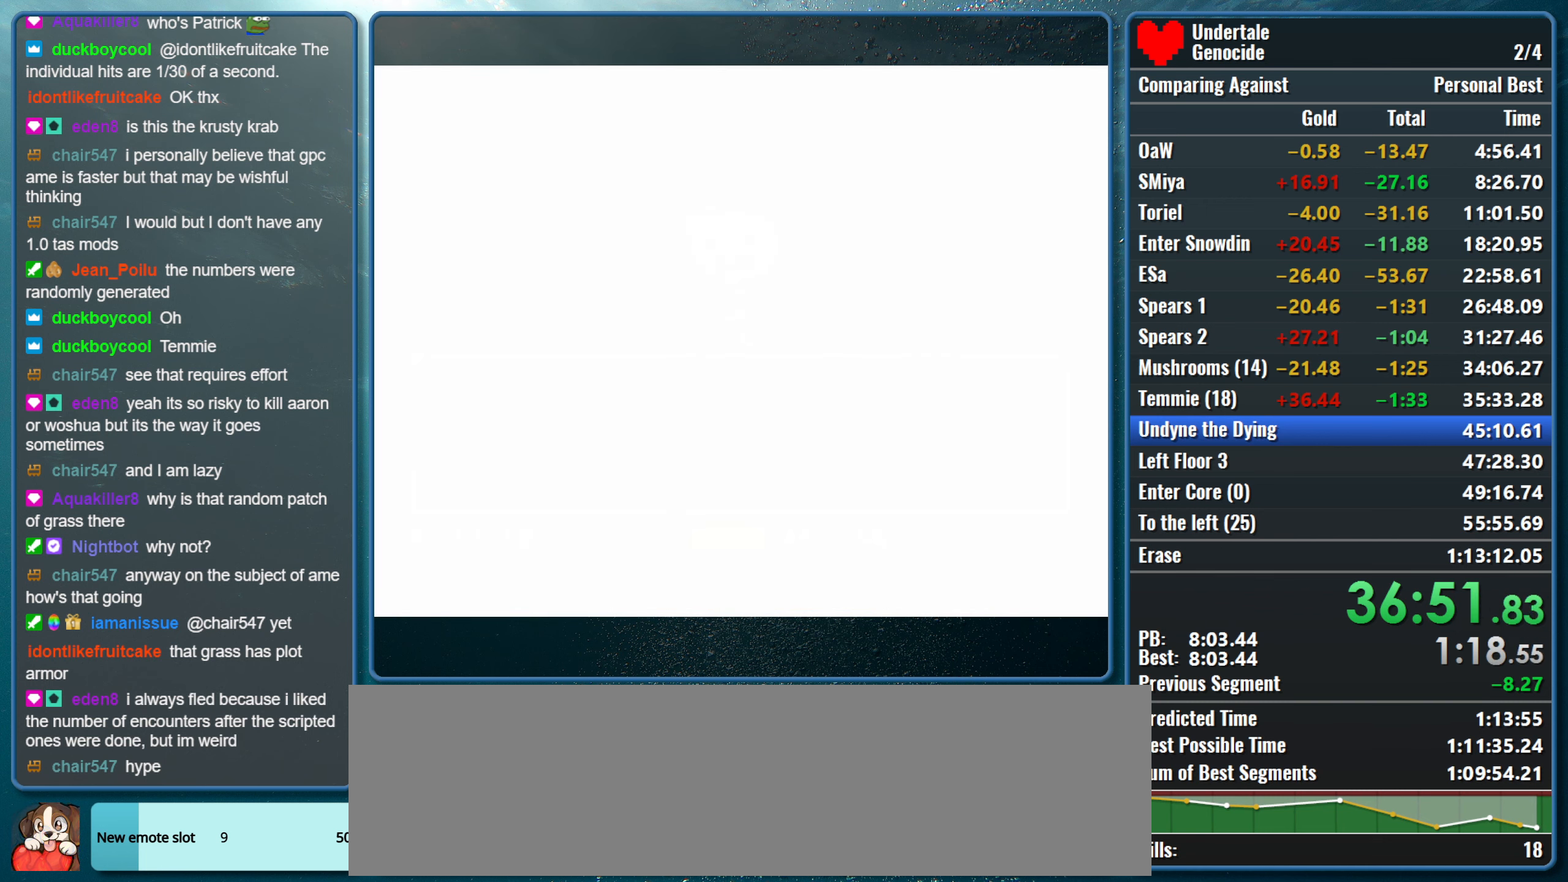
{"keys": ["x", "z"], "events": [[50, "return", "down"], [83, "x", "up"], [83, "z", "up"], [133, "shift", "up"], [133, "x", "down"], [183, "return", "up"], [233, "shift", "down"], [233, "z", "down"], [283, "return", "down"], [316, "x", "up"], [316, "z", "up"], [366, "x", "down"], [416, "return", "up"], [416, "shift", "up"], [416, "z", "down"]]}
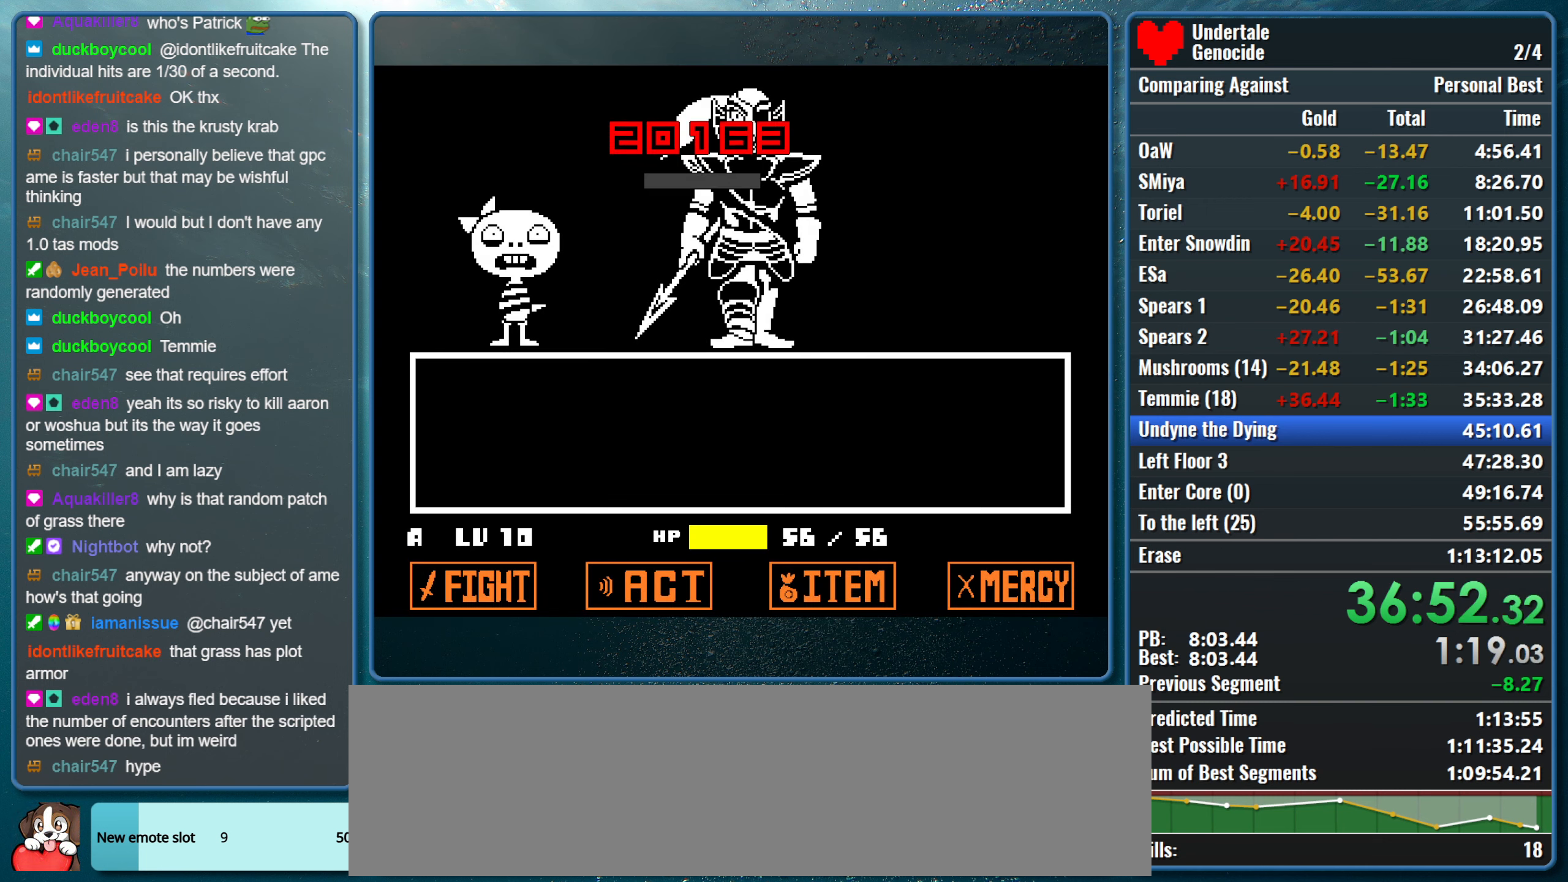
{"keys": ["shift", "x", "z"], "events": [[16, "return", "down"], [16, "shift", "down"], [66, "x", "up"], [66, "z", "up"], [100, "x", "down"], [150, "return", "up"], [150, "shift", "up"], [150, "z", "down"], [200, "shift", "down"], [250, "return", "down"], [300, "x", "up"], [300, "z", "up"], [383, "return", "up"], [383, "shift", "up"], [383, "x", "down"], [433, "z", "down"], [483, "shift", "down"]]}
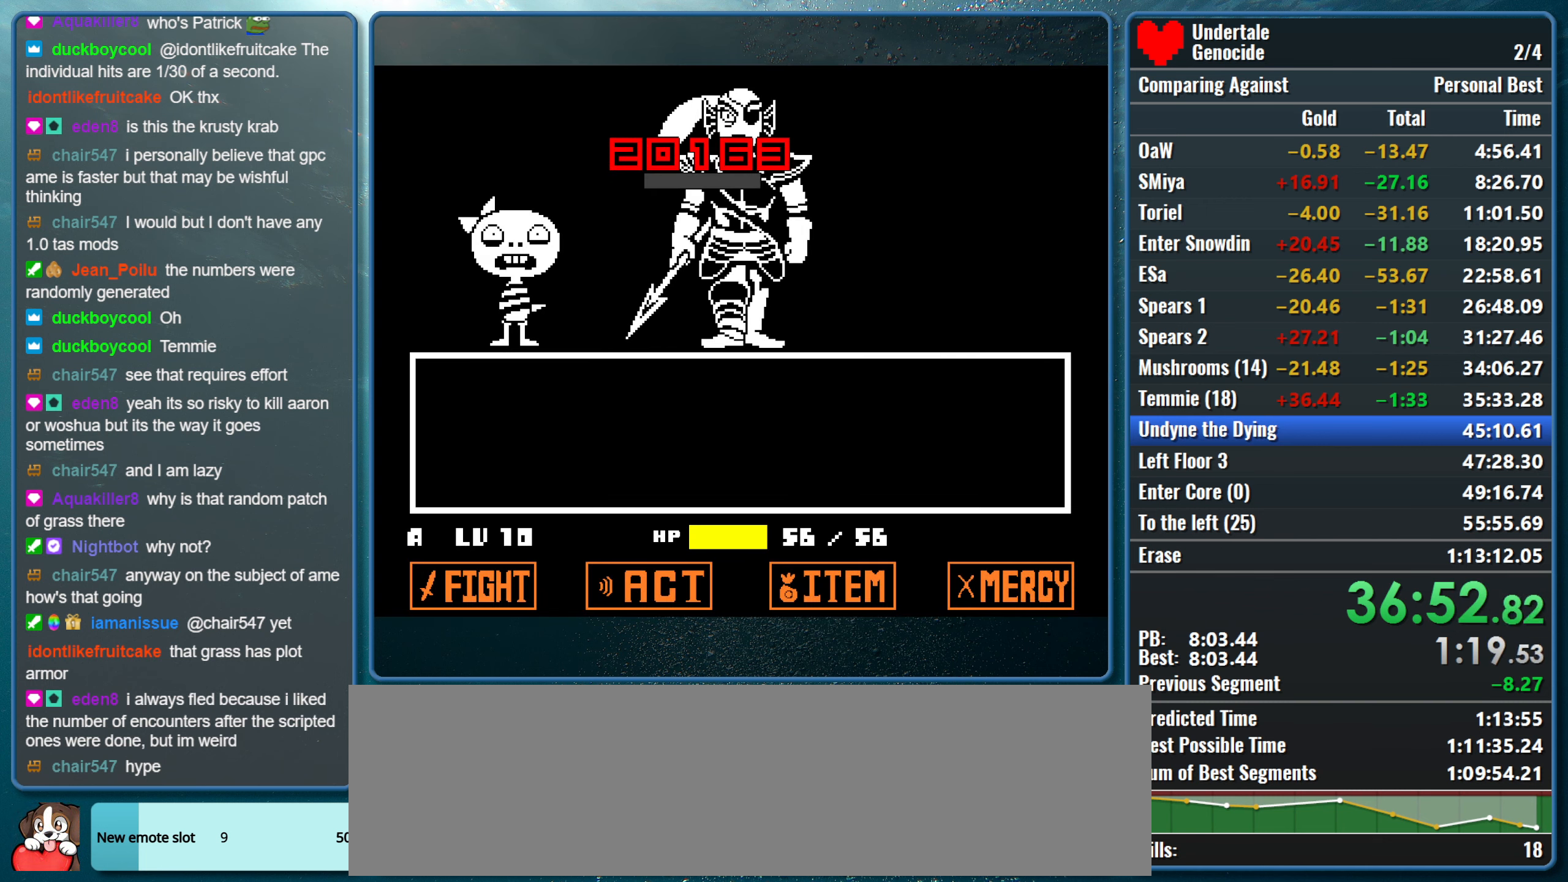
{"keys": ["x", "z"], "events": [[33, "return", "down"], [33, "z", "up"], [66, "return", "up"], [66, "x", "up"], [116, "shift", "up"], [116, "x", "down"], [166, "z", "down"], [267, "shift", "down"], [317, "x", "up"], [317, "z", "up"], [350, "return", "down"], [400, "return", "up"], [400, "shift", "up"], [400, "x", "down"], [450, "z", "down"]]}
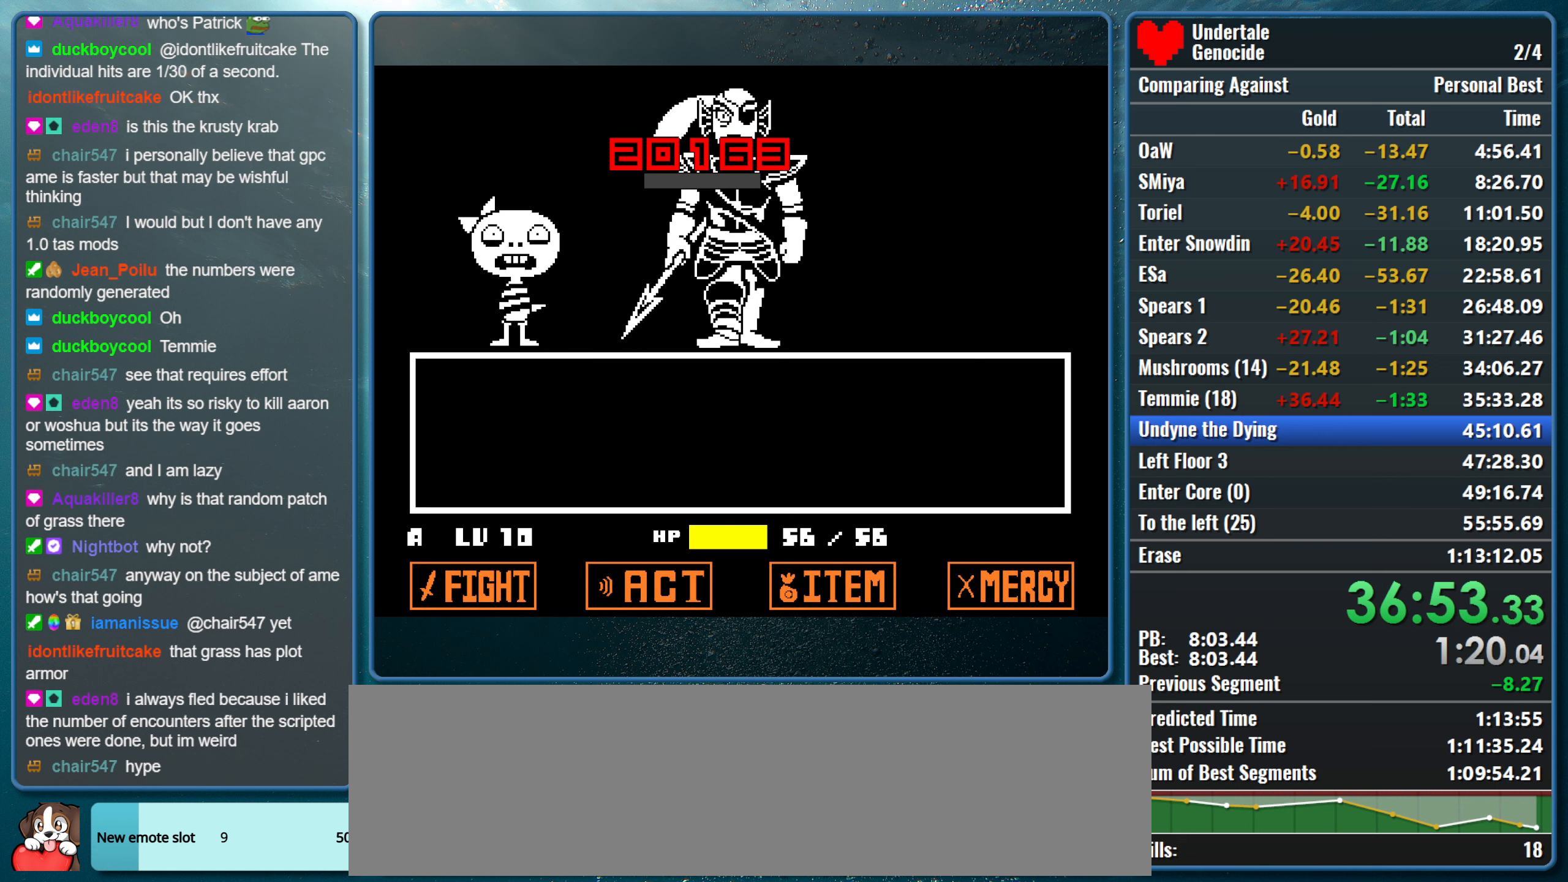
{"keys": ["x", "z"], "events": [[133, "x", "up"], [133, "z", "up"], [183, "shift", "down"], [283, "return", "down"], [367, "return", "up"], [367, "shift", "up"], [417, "x", "down"], [467, "z", "down"]]}
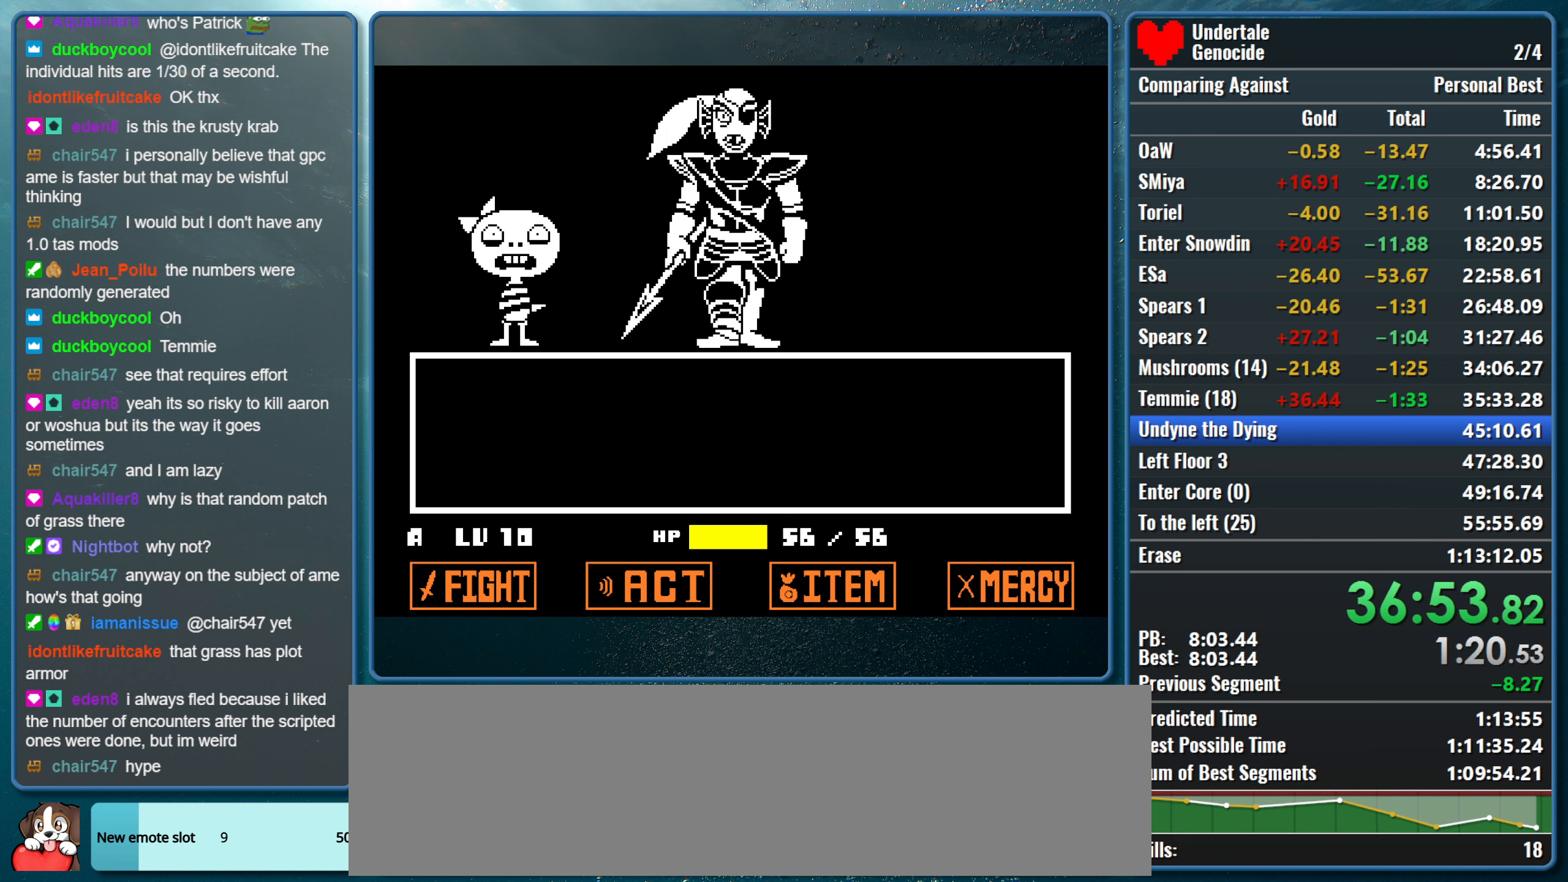
{"keys": ["x", "z"], "events": [[17, "shift", "down"], [50, "z", "up"], [100, "return", "down"], [100, "x", "up"], [150, "x", "down"], [200, "return", "up"], [200, "shift", "up"], [200, "z", "down"], [300, "shift", "down"], [350, "return", "down"], [350, "x", "up"], [350, "z", "up"], [433, "return", "up"], [433, "shift", "up"], [433, "x", "down"], [483, "z", "down"]]}
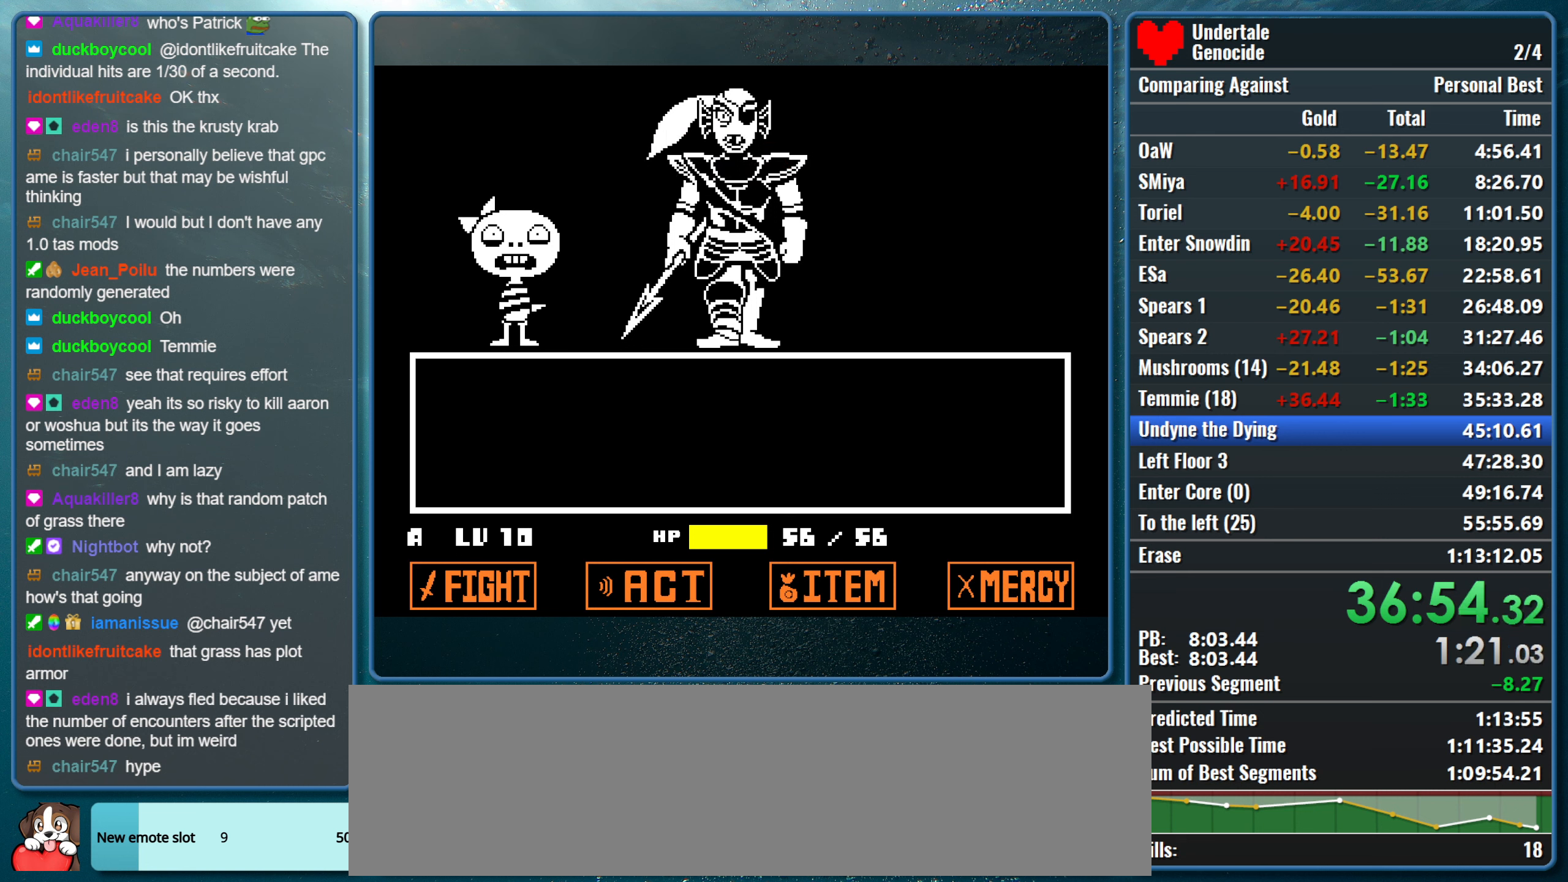
{"keys": ["shift", "x", "z"], "events": [[33, "shift", "down"], [83, "return", "down"], [83, "x", "up"], [83, "z", "up"], [167, "return", "up"], [167, "shift", "up"], [167, "x", "down"], [217, "z", "down"], [267, "shift", "down"], [317, "return", "down"], [317, "z", "up"], [400, "return", "up"], [400, "shift", "up"], [450, "z", "down"], [500, "shift", "down"]]}
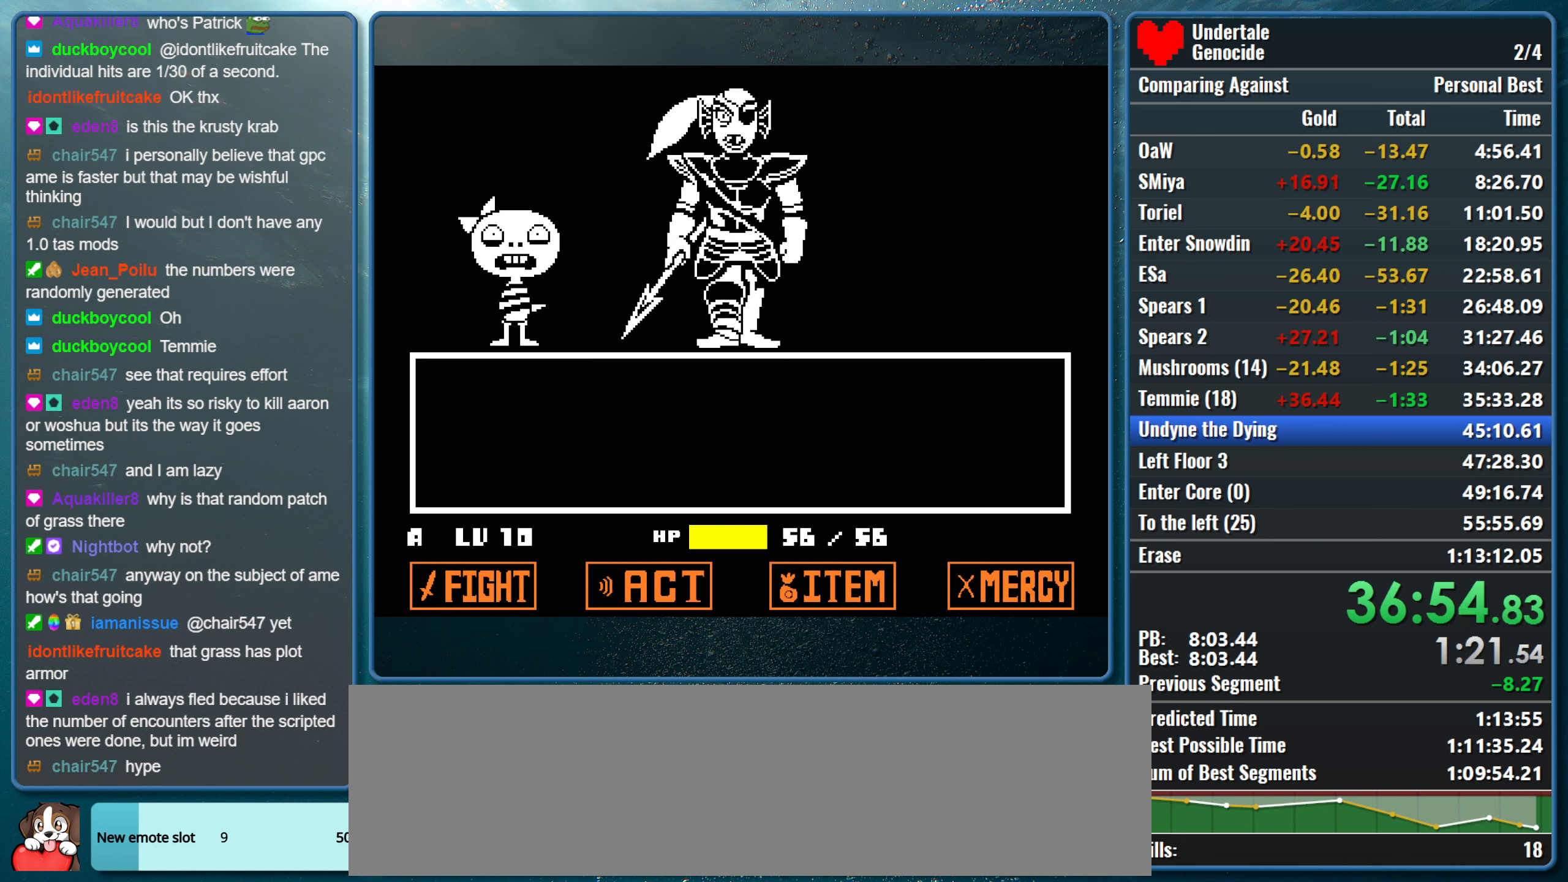
{"keys": ["shift", "x"], "events": [[50, "return", "down"], [50, "x", "up"], [50, "z", "up"], [133, "return", "up"], [133, "shift", "up"], [133, "x", "down"], [133, "z", "down"], [233, "shift", "down"], [233, "z", "up"], [283, "return", "down"], [283, "x", "up"], [333, "x", "down"], [367, "return", "up"], [367, "shift", "up"], [367, "z", "down"], [467, "shift", "down"], [467, "z", "up"]]}
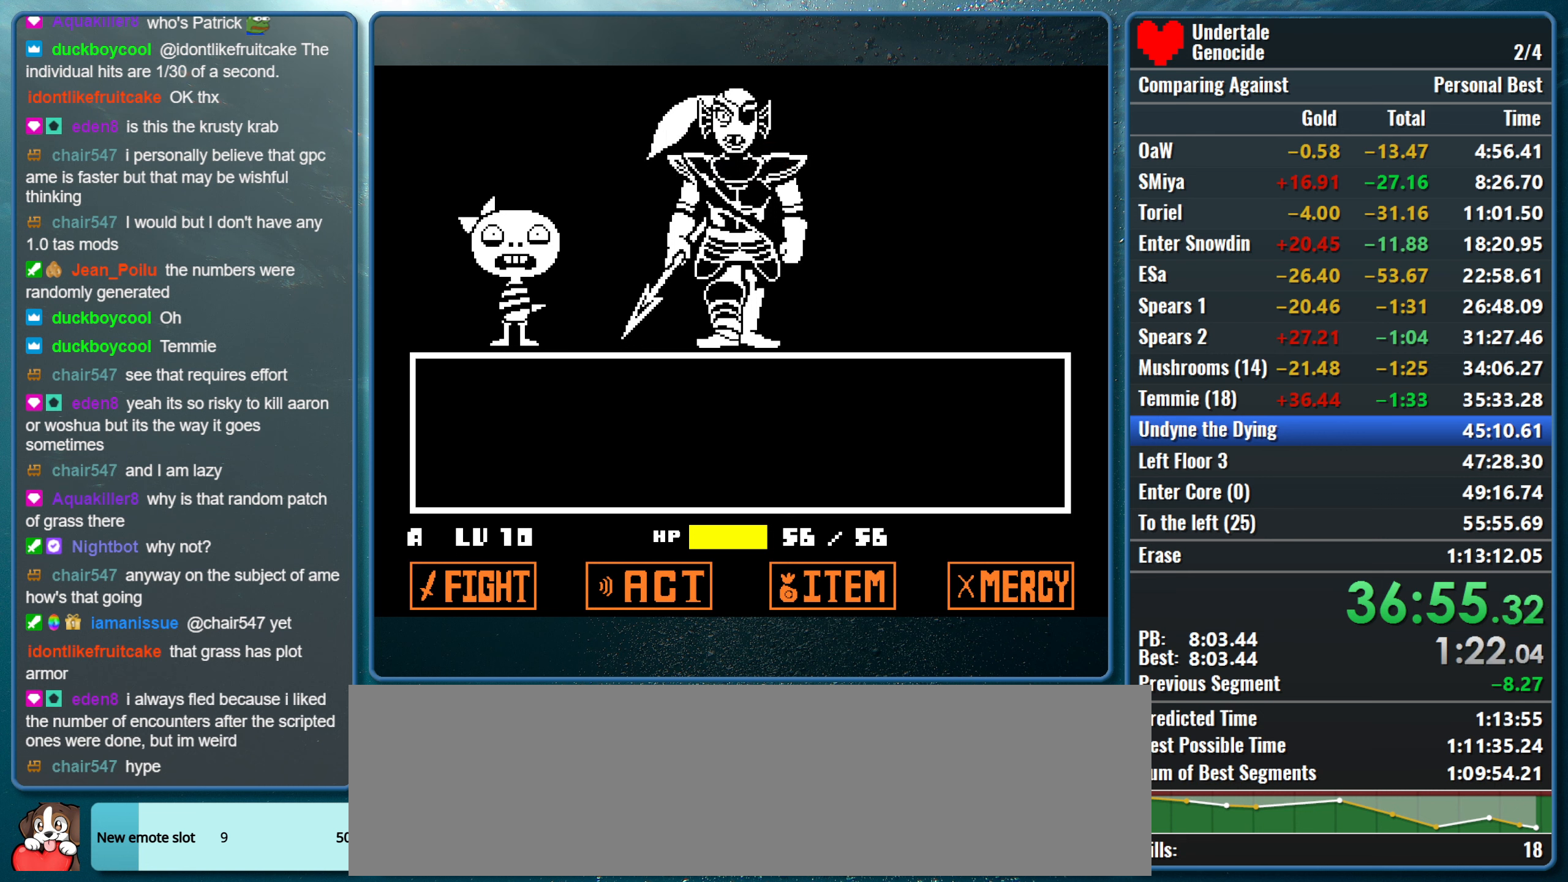
{"keys": ["return", "shift"], "events": [[17, "return", "down"], [17, "x", "up"], [67, "x", "down"], [100, "return", "up"], [100, "shift", "up"], [100, "z", "down"], [200, "shift", "down"], [200, "z", "up"], [250, "return", "down"], [250, "x", "up"], [300, "x", "down"], [333, "return", "up"], [333, "shift", "up"], [333, "z", "down"], [433, "shift", "down"], [433, "z", "up"], [483, "return", "down"], [483, "x", "up"]]}
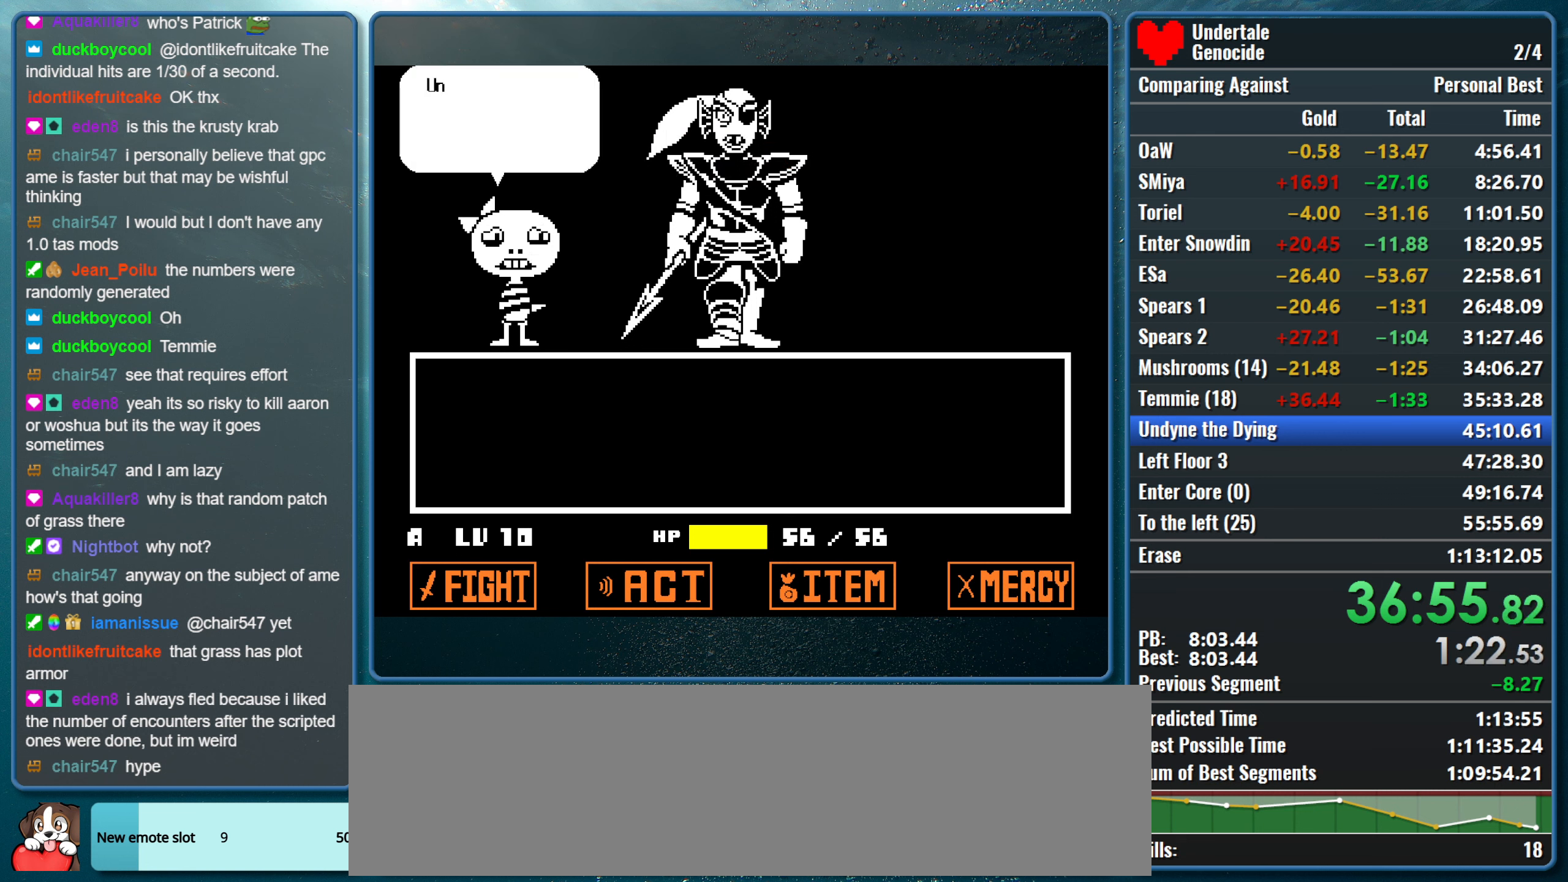
{"keys": ["shift", "x"], "events": [[33, "x", "down"], [83, "return", "up"], [83, "shift", "up"], [83, "z", "down"], [167, "return", "down"], [167, "shift", "down"], [167, "z", "up"], [217, "x", "up"], [267, "x", "down"], [300, "return", "up"], [300, "shift", "up"], [300, "z", "down"], [400, "shift", "down"], [400, "z", "up"], [450, "return", "down"], [450, "x", "up"], [500, "return", "up"], [500, "x", "down"]]}
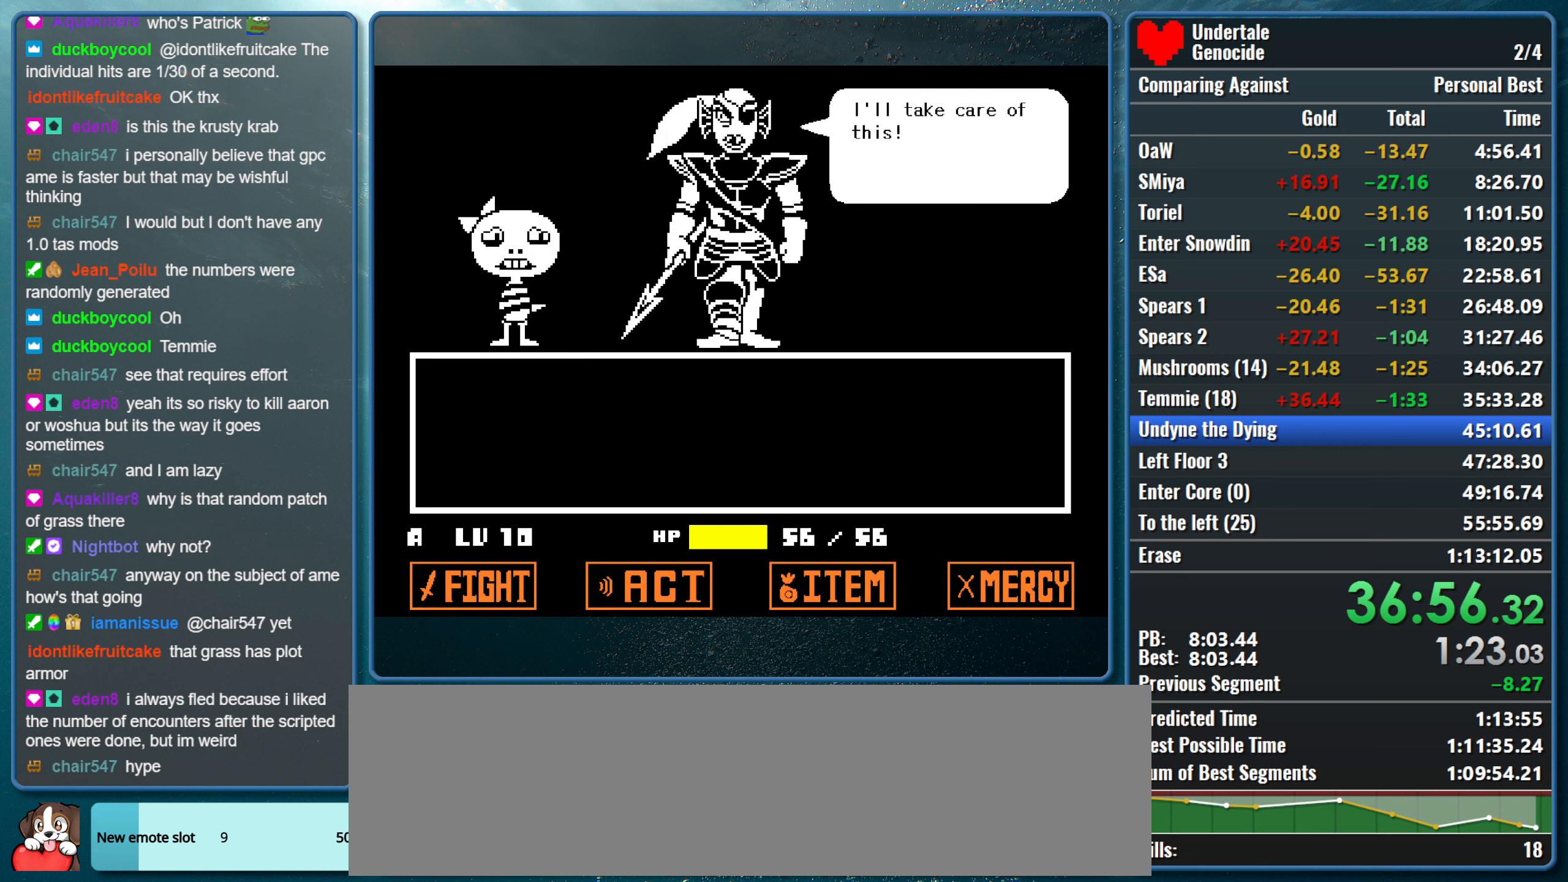
{"keys": ["x", "z"], "events": [[50, "shift", "up"], [50, "z", "down"], [83, "shift", "down"], [83, "z", "up"], [133, "return", "down"], [233, "return", "up"], [233, "shift", "up"], [233, "z", "down"], [317, "return", "down"], [317, "shift", "down"], [317, "z", "up"], [367, "x", "up"], [417, "return", "up"], [417, "shift", "up"], [417, "x", "down"], [467, "z", "down"]]}
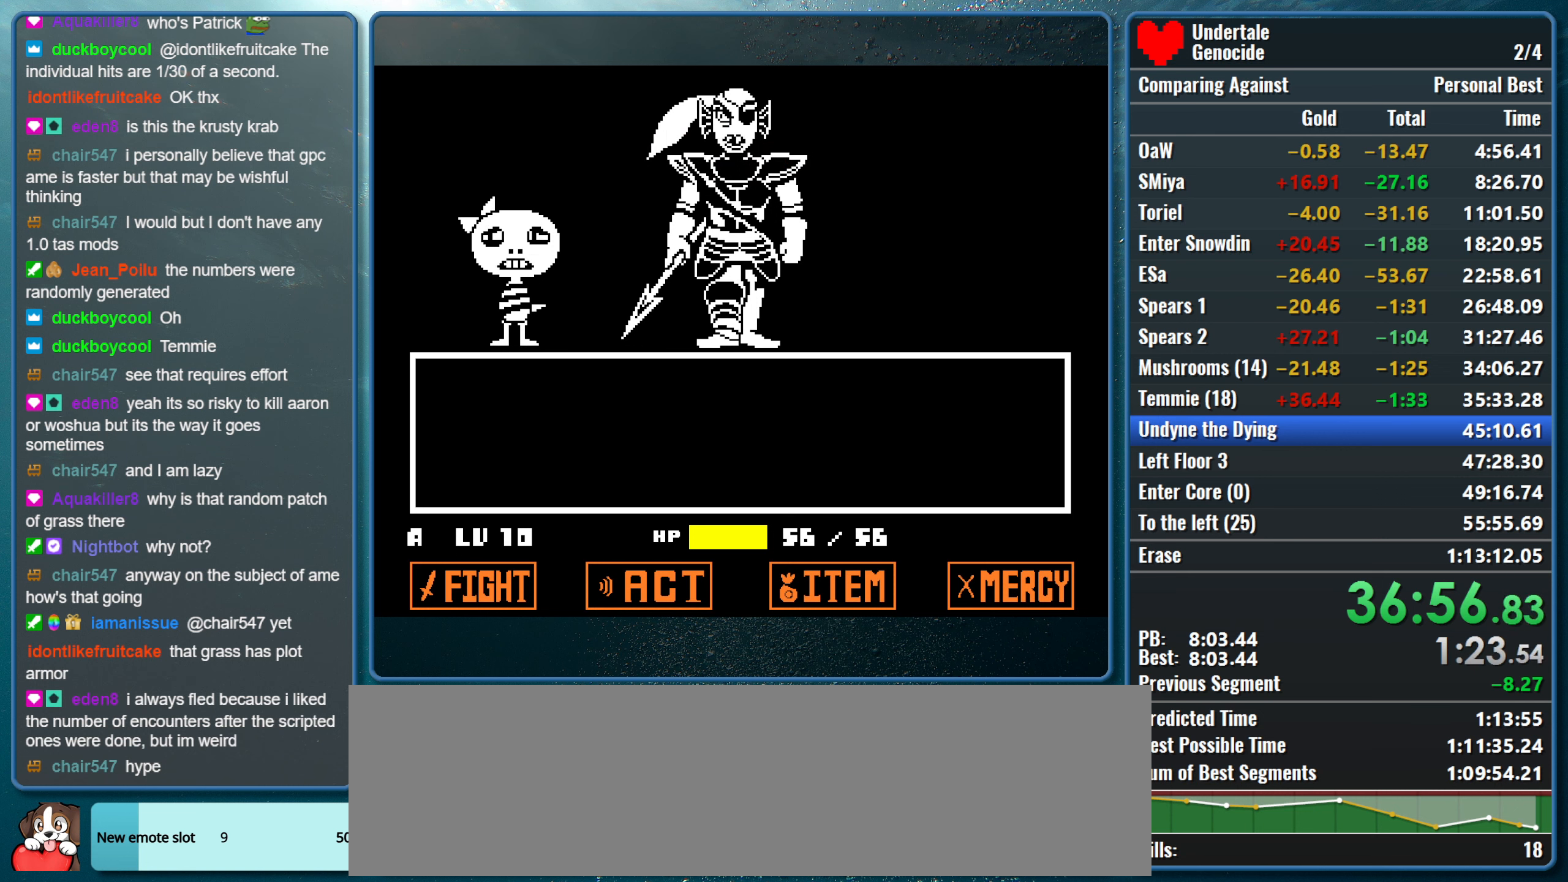
{"keys": [], "events": [[17, "shift", "down"], [17, "z", "up"], [67, "return", "down"], [67, "x", "up"], [150, "return", "up"], [150, "shift", "up"], [150, "x", "down"], [200, "z", "down"], [300, "z", "up"], [333, "x", "up"]]}